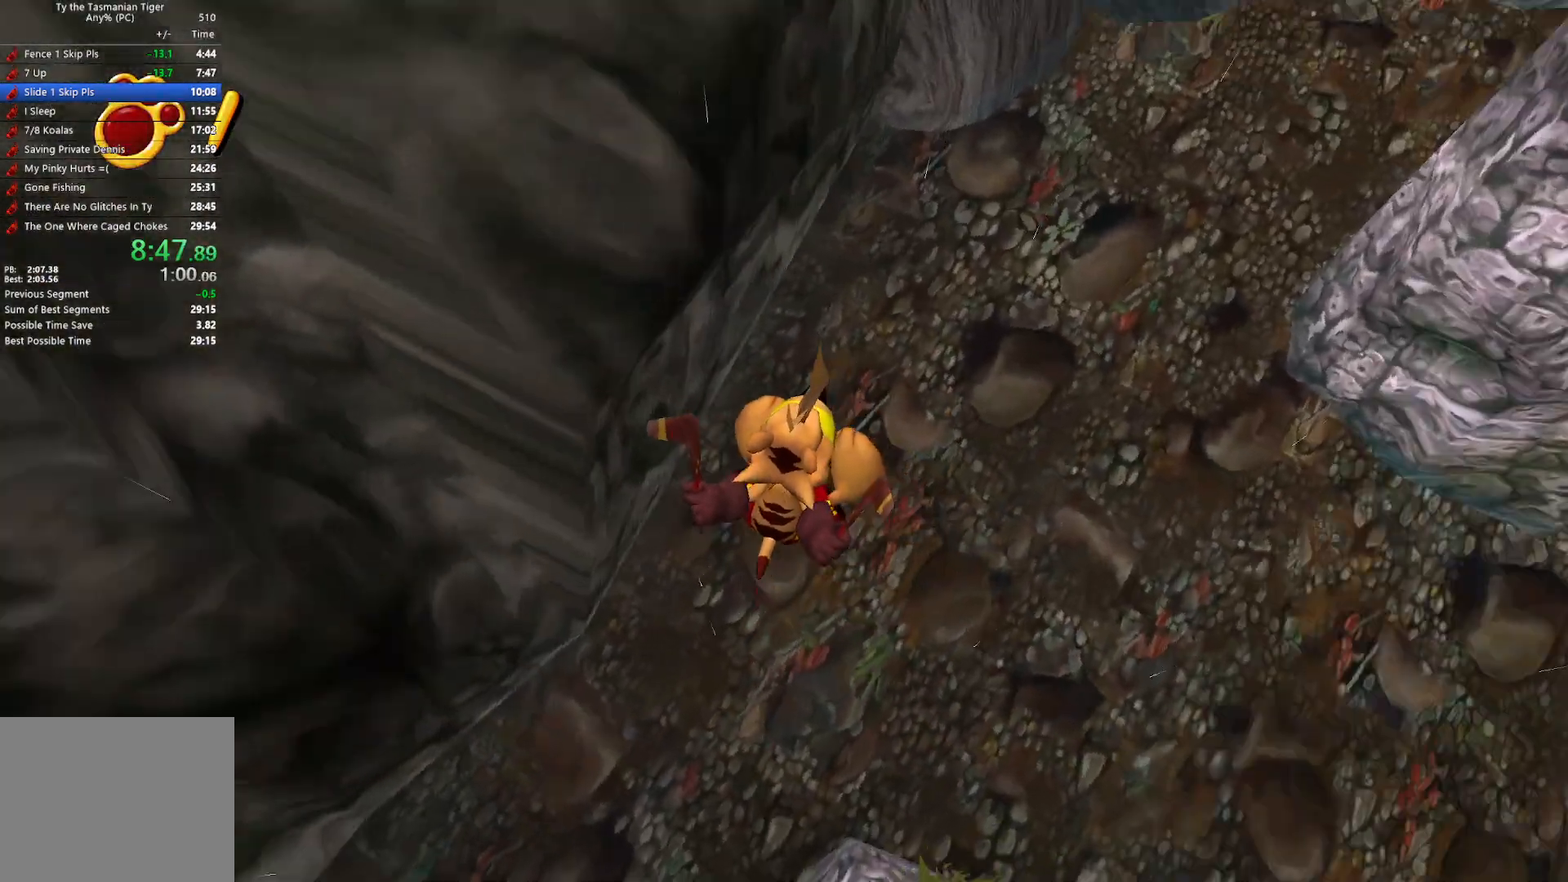
Gameplay with keyboard; each line is a JSON object with the keys held at the frame after it. "events" lists presses ("down") and releases ("up") of "a", "ctrl", "d", "e", "q", "s", "shift", "space" and "w" between this image and that frame as [ms after this image, input, new state], when the widget could be followed in between. No other keys are recorded. Mouse input is not recorded.
{"keys": ["w"], "events": [[333, "space", "down"], [483, "space", "up"]]}
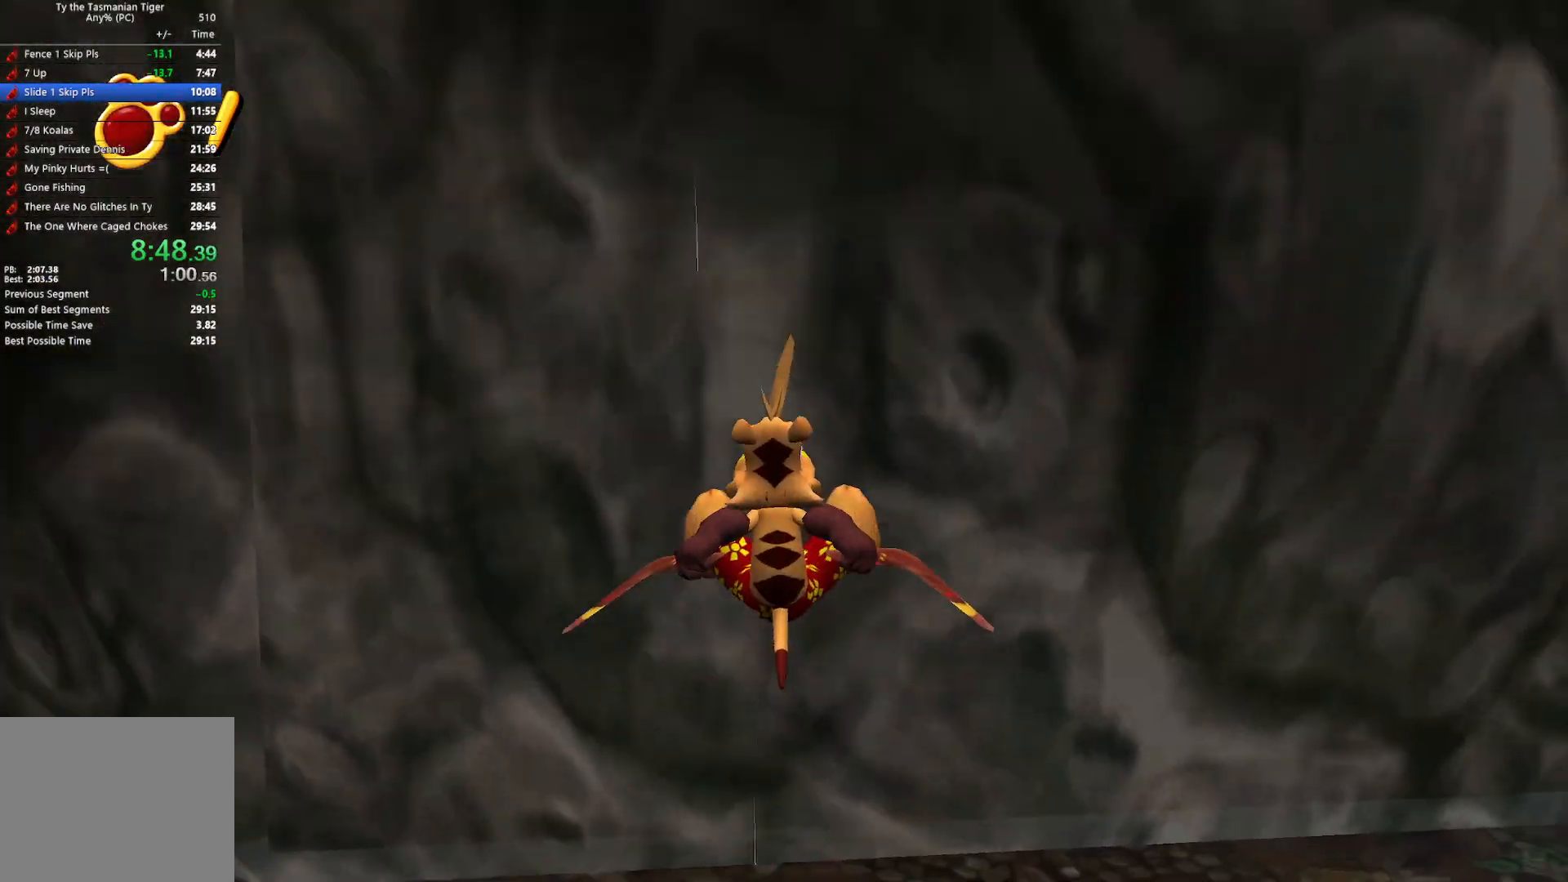
{"keys": ["w"], "events": []}
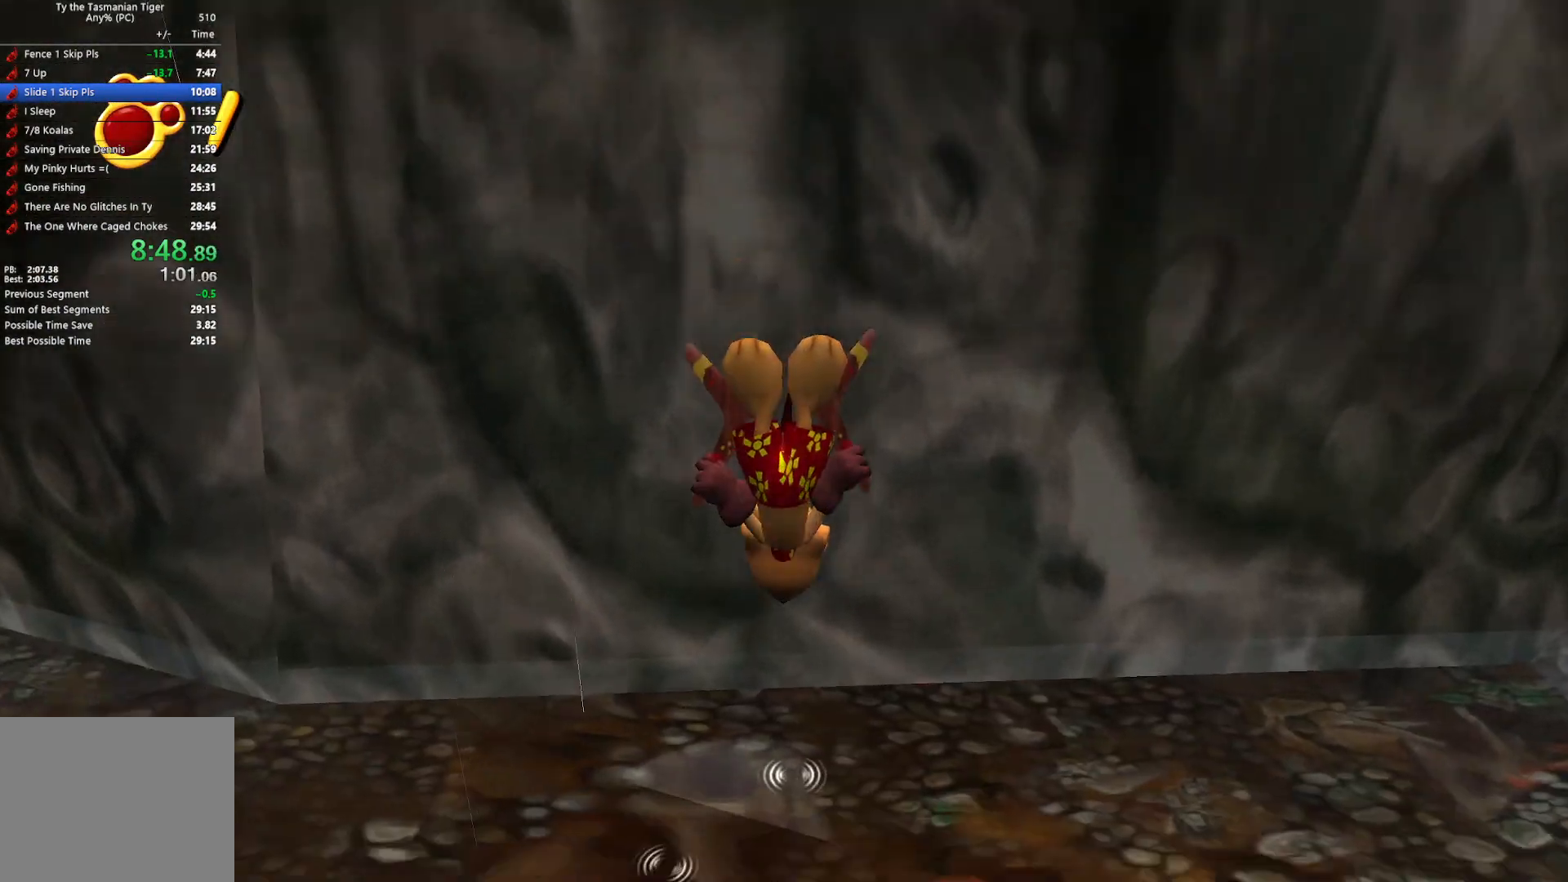
{"keys": ["space", "w"], "events": [[417, "space", "down"]]}
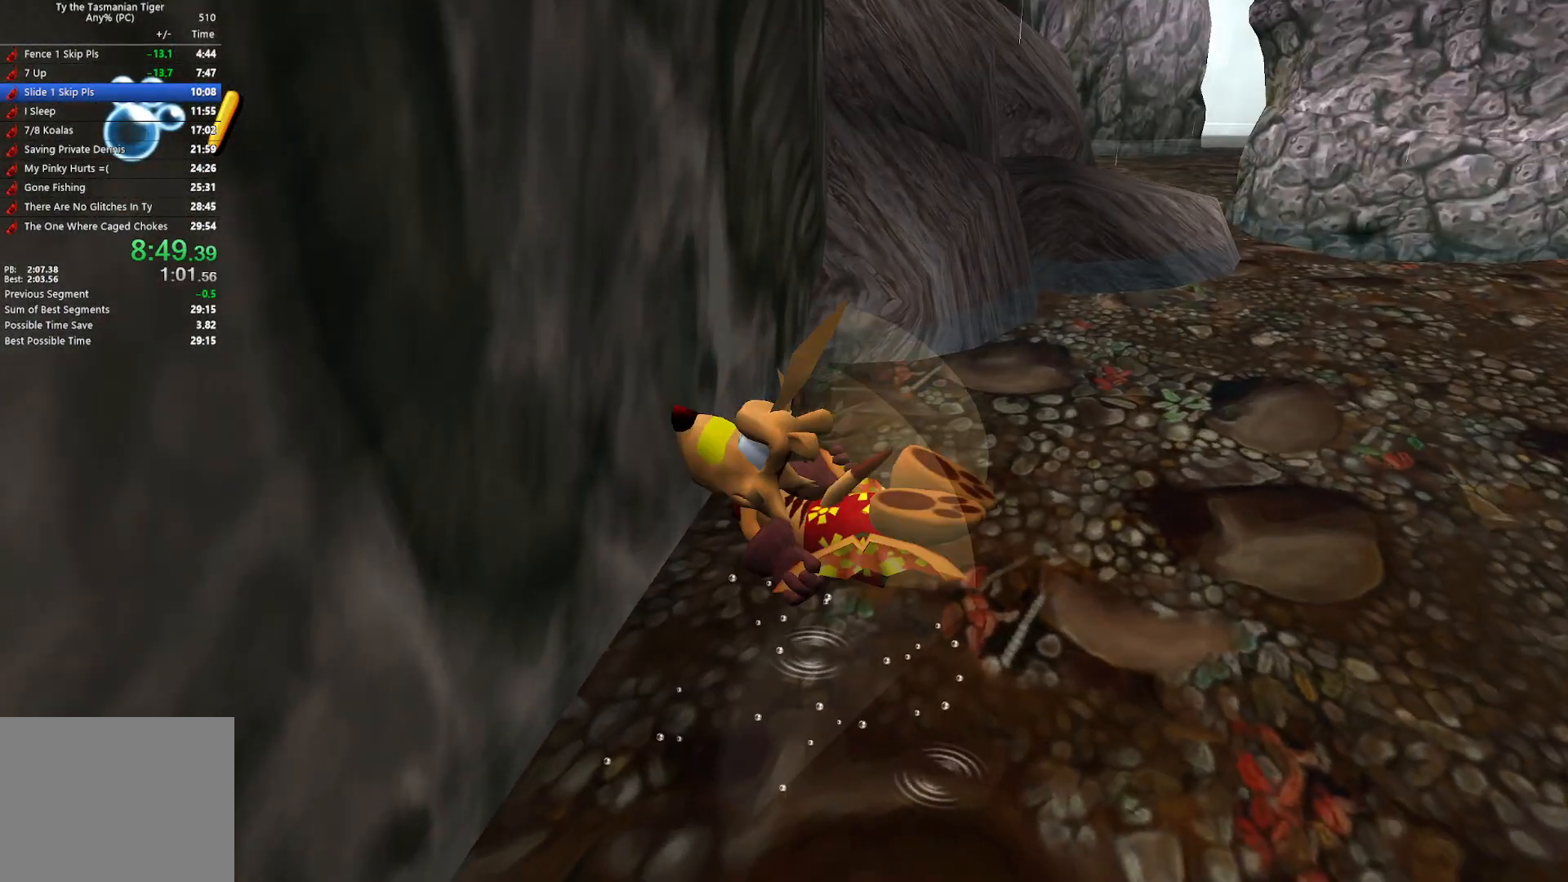
{"keys": ["space", "w"], "events": [[50, "space", "up"], [100, "space", "down"], [217, "space", "up"], [250, "space", "down"], [367, "space", "up"], [417, "space", "down"]]}
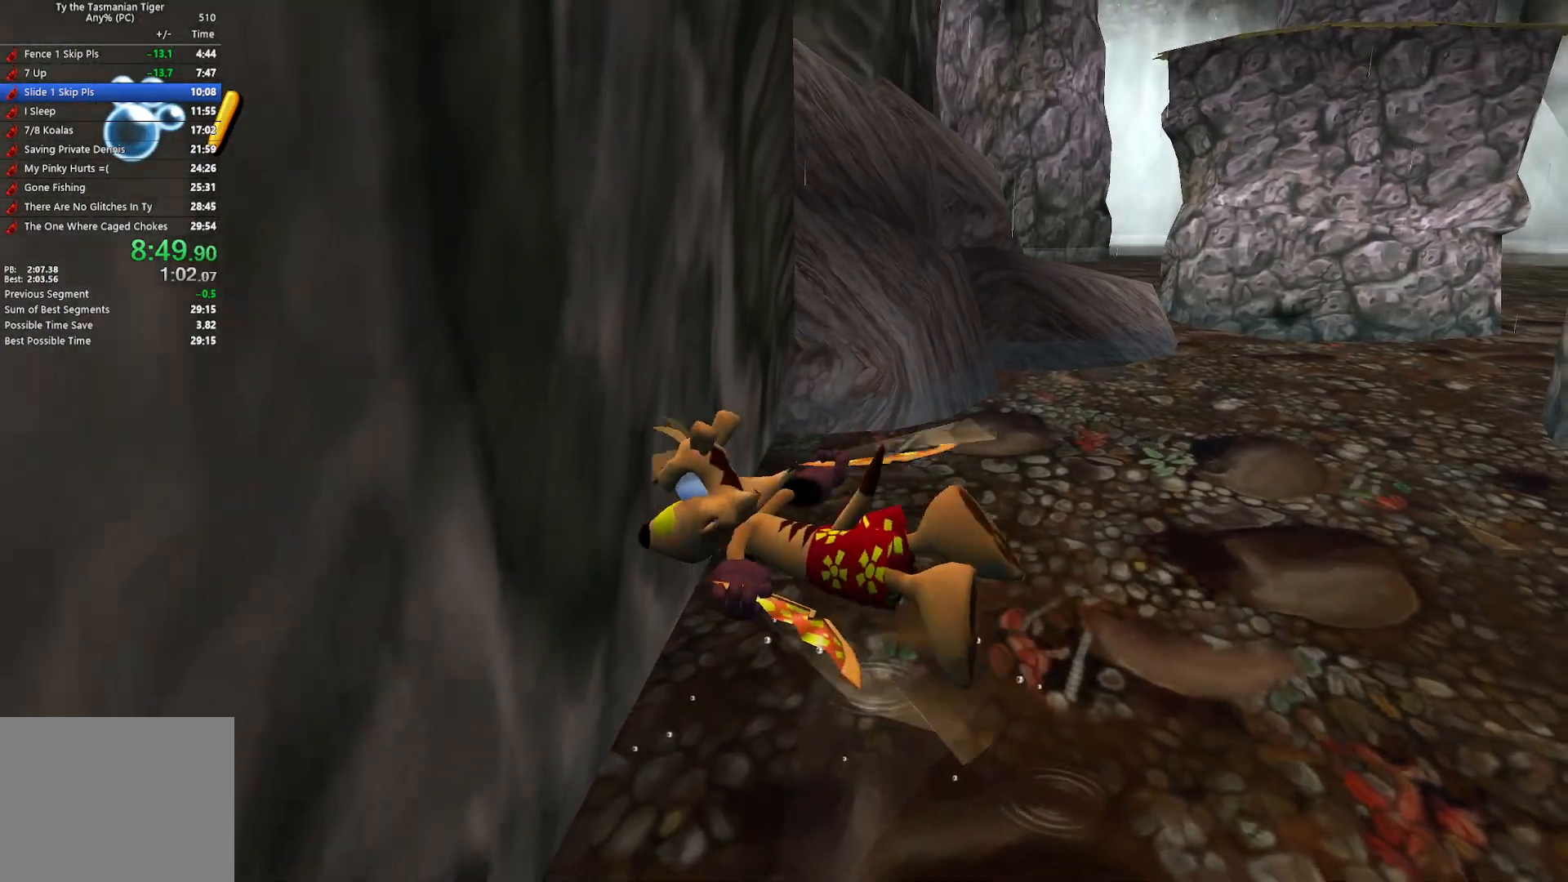
{"keys": ["space", "w"], "events": [[50, "space", "up"], [100, "space", "down"], [217, "space", "up"], [267, "space", "down"], [400, "space", "up"], [450, "space", "down"]]}
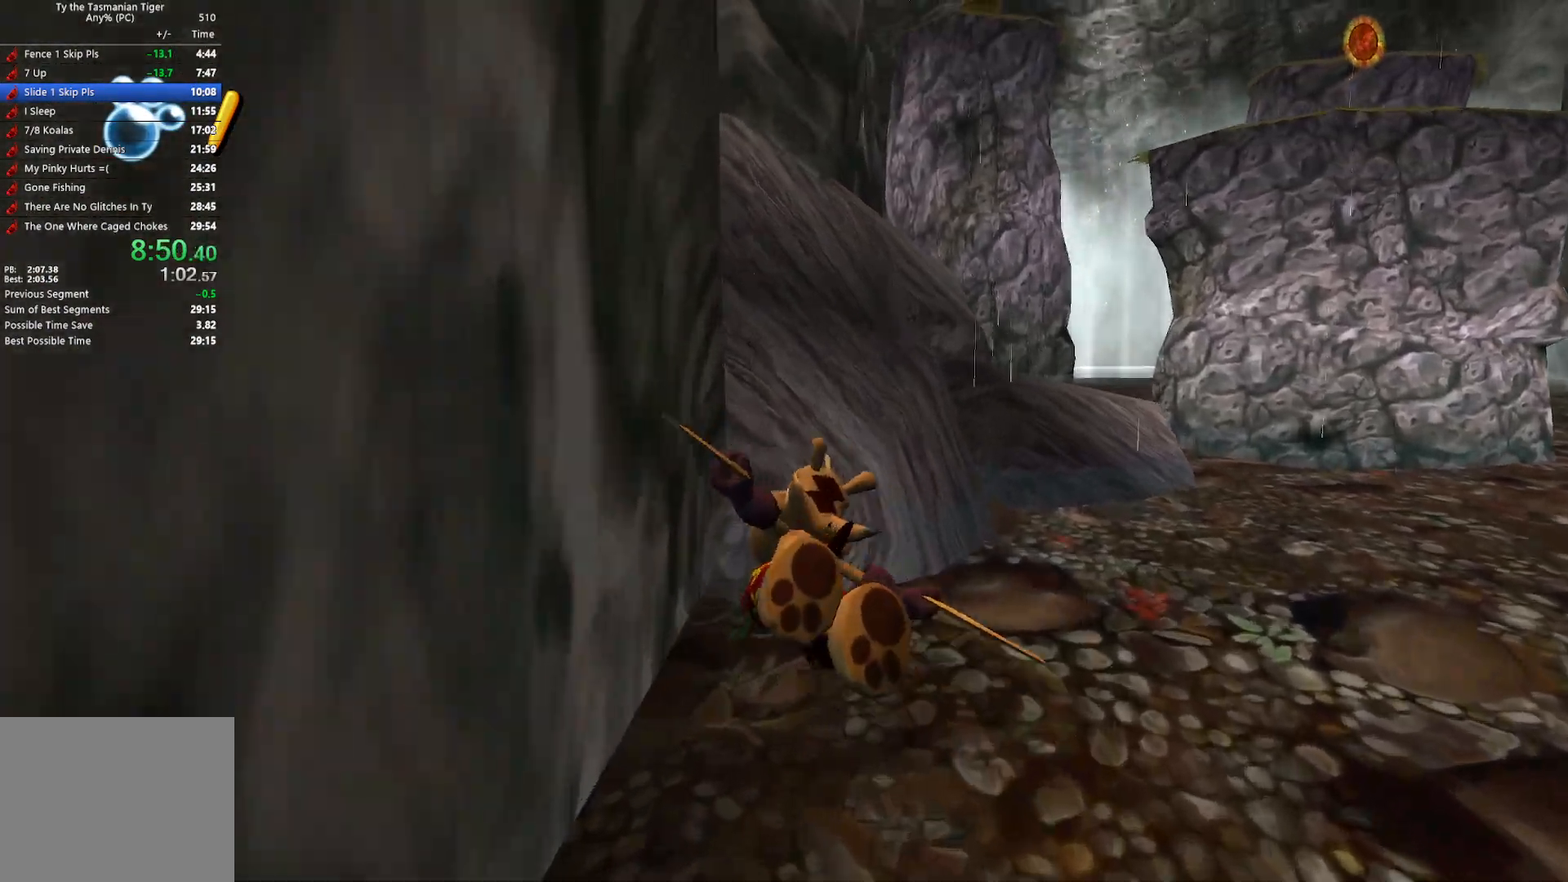
{"keys": ["space", "w"], "events": [[83, "space", "up"], [117, "space", "down"], [267, "space", "up"], [300, "space", "down"], [450, "space", "up"], [500, "space", "down"]]}
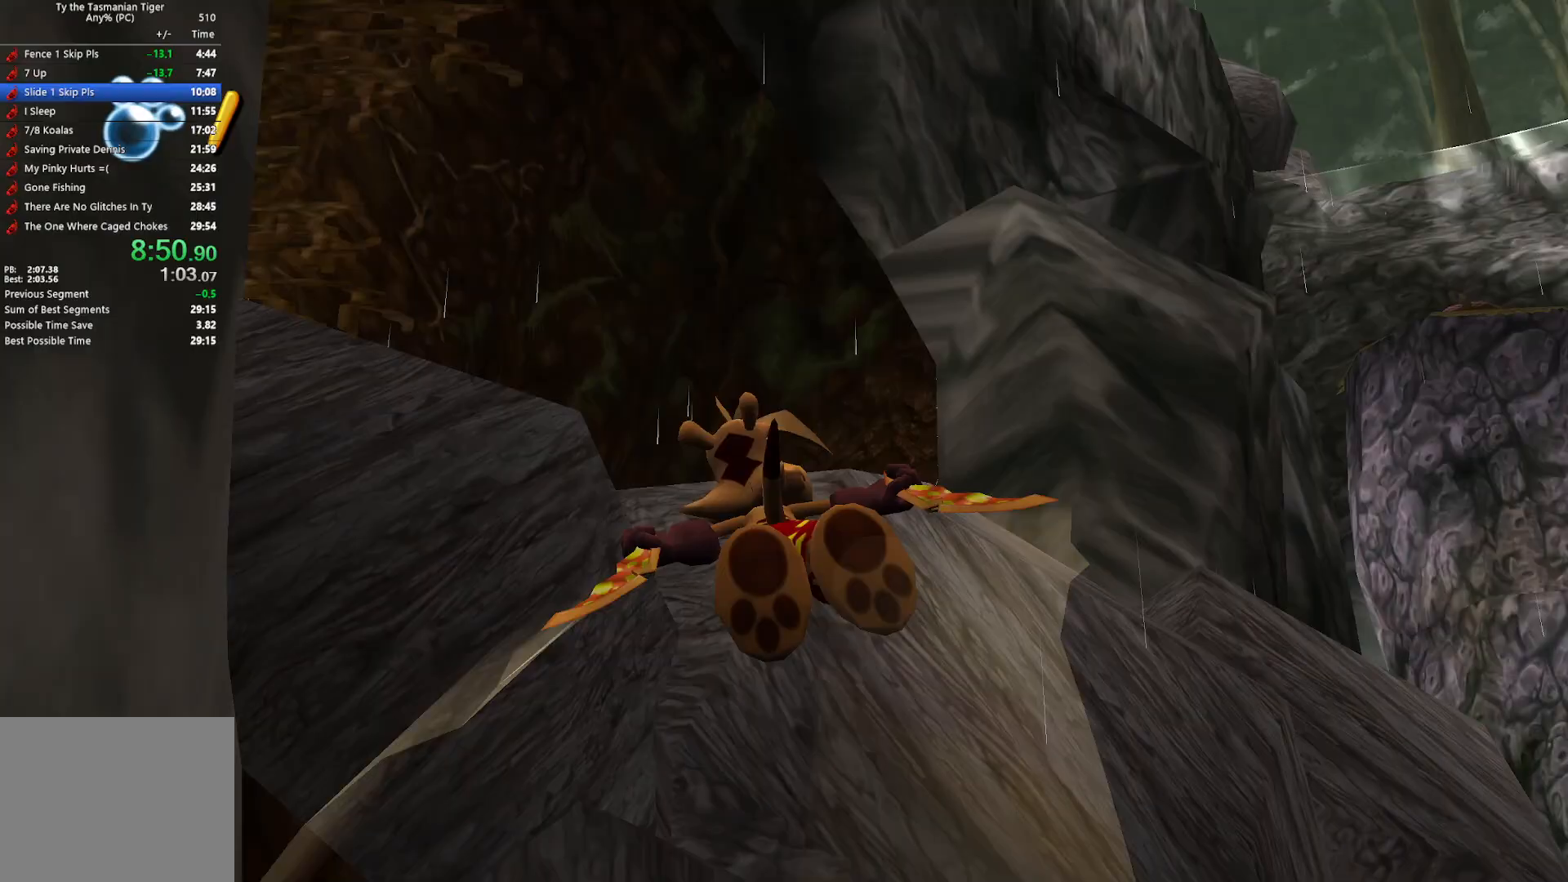
{"keys": ["w"], "events": [[133, "space", "up"], [167, "space", "down"], [317, "space", "up"], [350, "space", "down"], [500, "space", "up"]]}
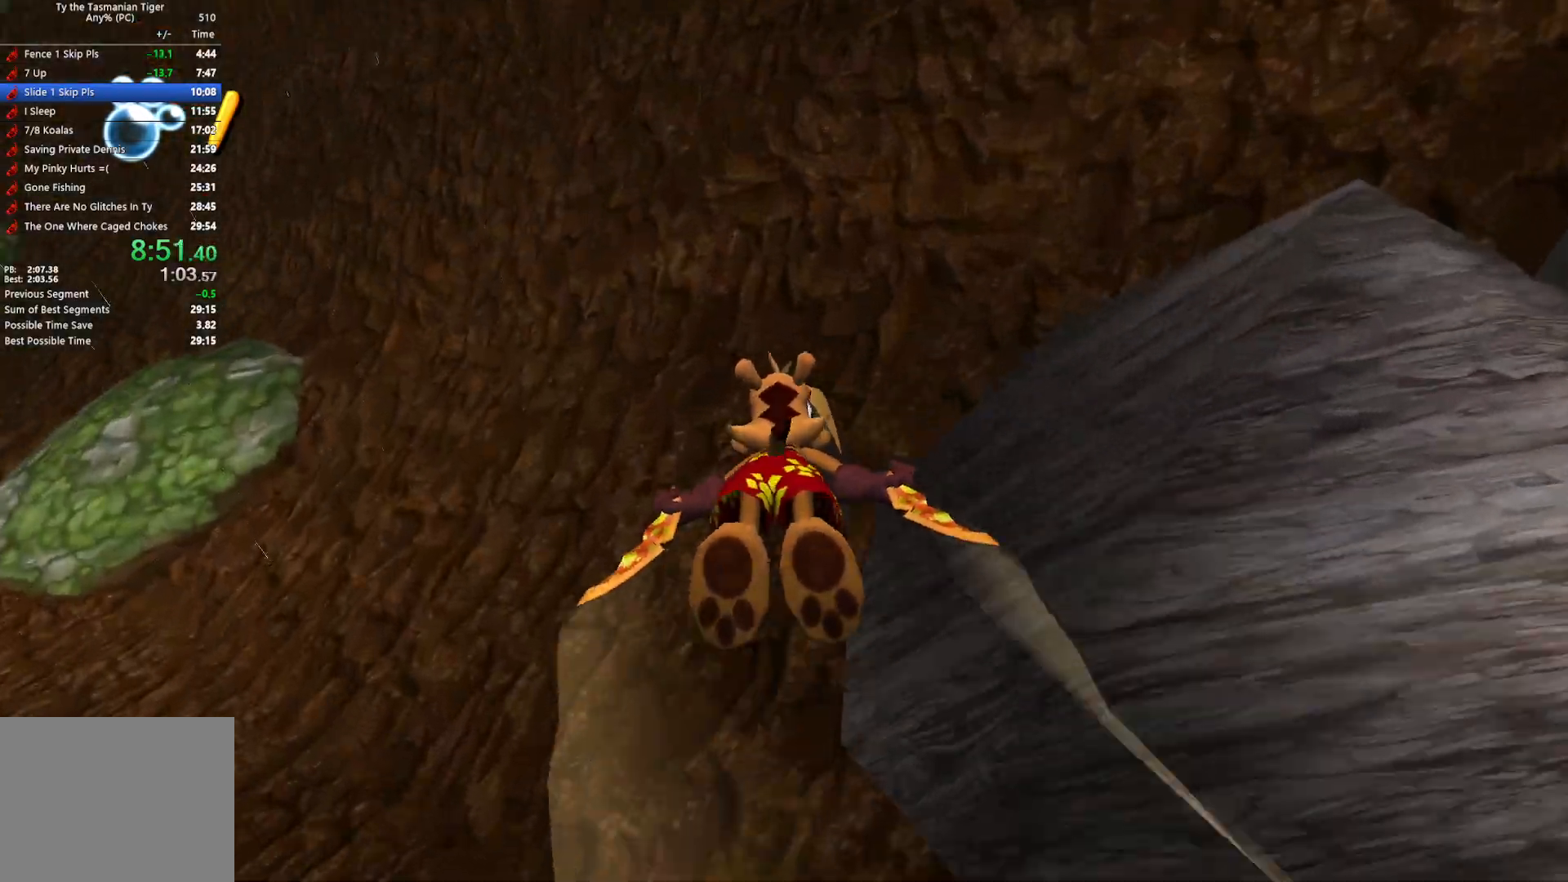
{"keys": ["space", "w"], "events": [[33, "space", "down"], [183, "space", "up"], [217, "space", "down"], [367, "space", "up"], [417, "space", "down"]]}
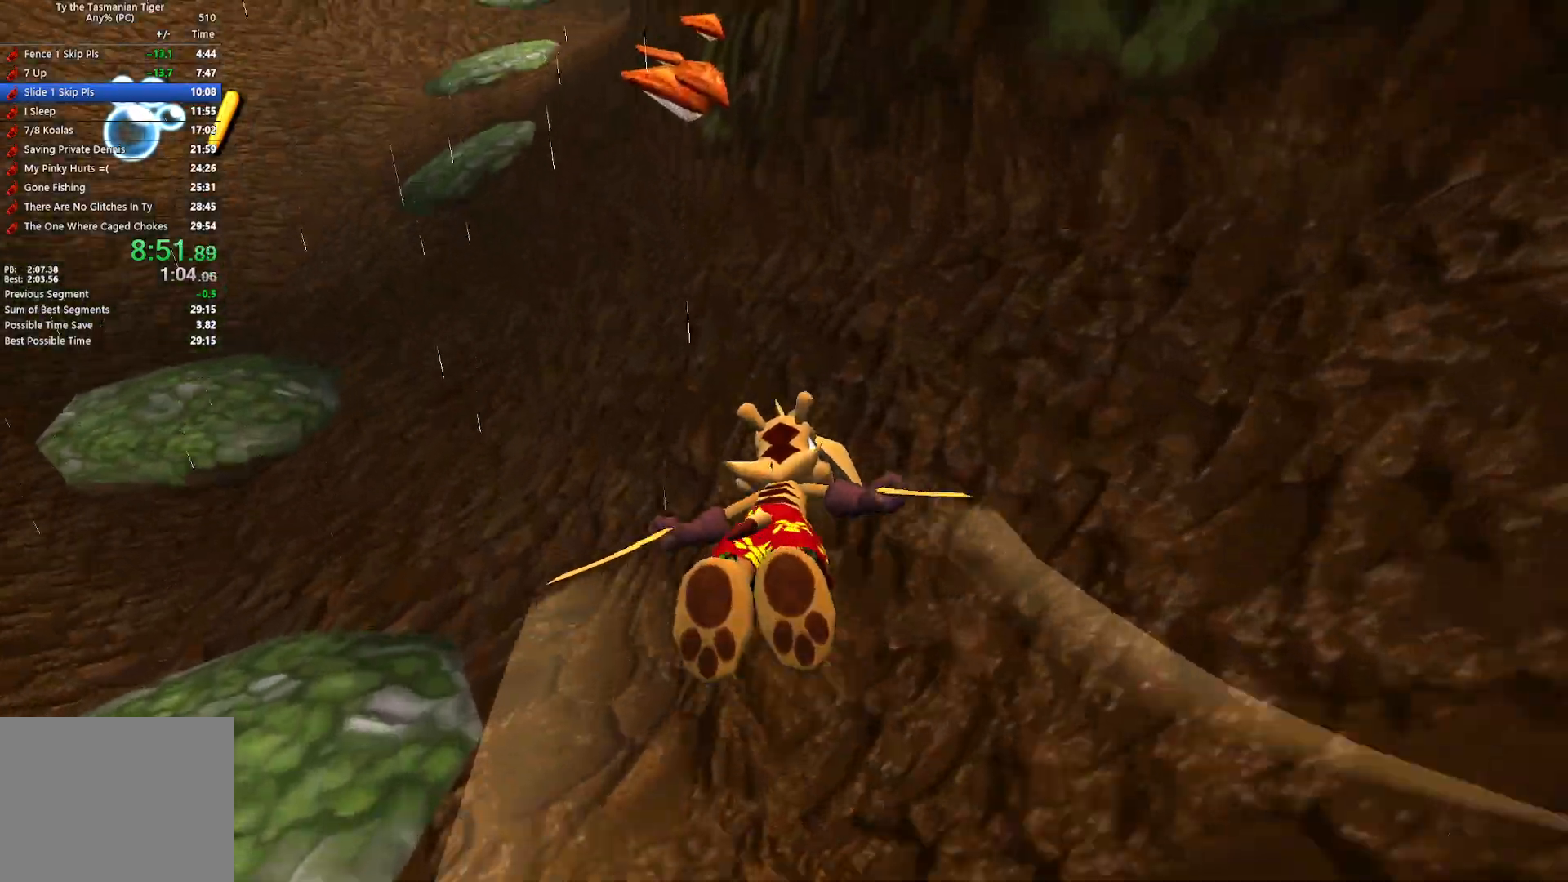
{"keys": ["space", "w"], "events": [[50, "space", "up"], [83, "space", "down"], [233, "space", "up"], [283, "space", "down"], [400, "space", "up"], [450, "space", "down"]]}
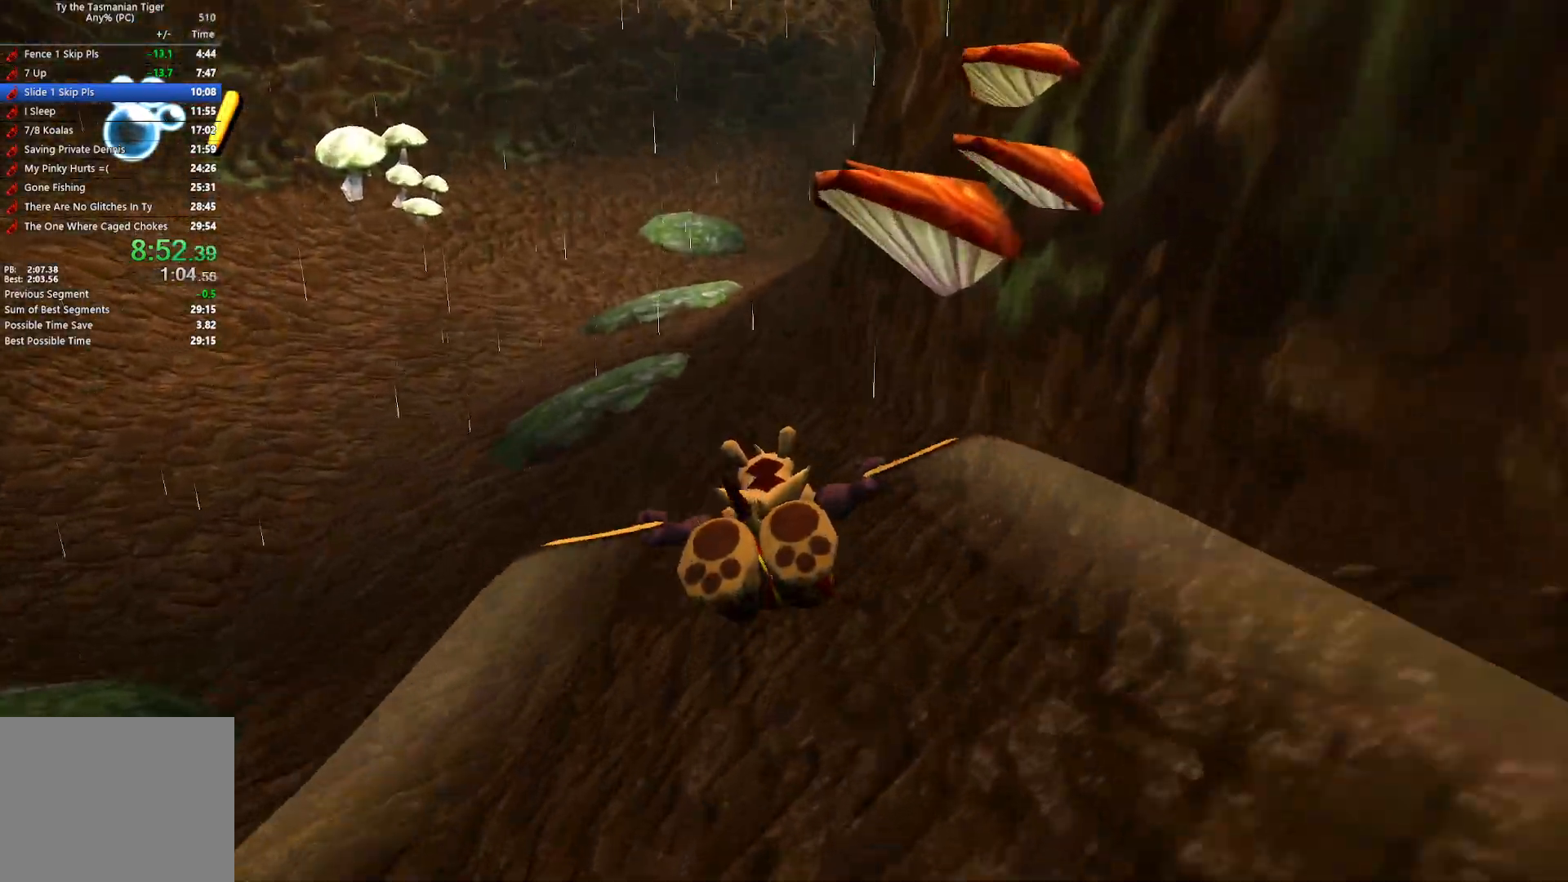
{"keys": ["w"], "events": [[50, "space", "up"], [100, "space", "down"], [233, "space", "up"]]}
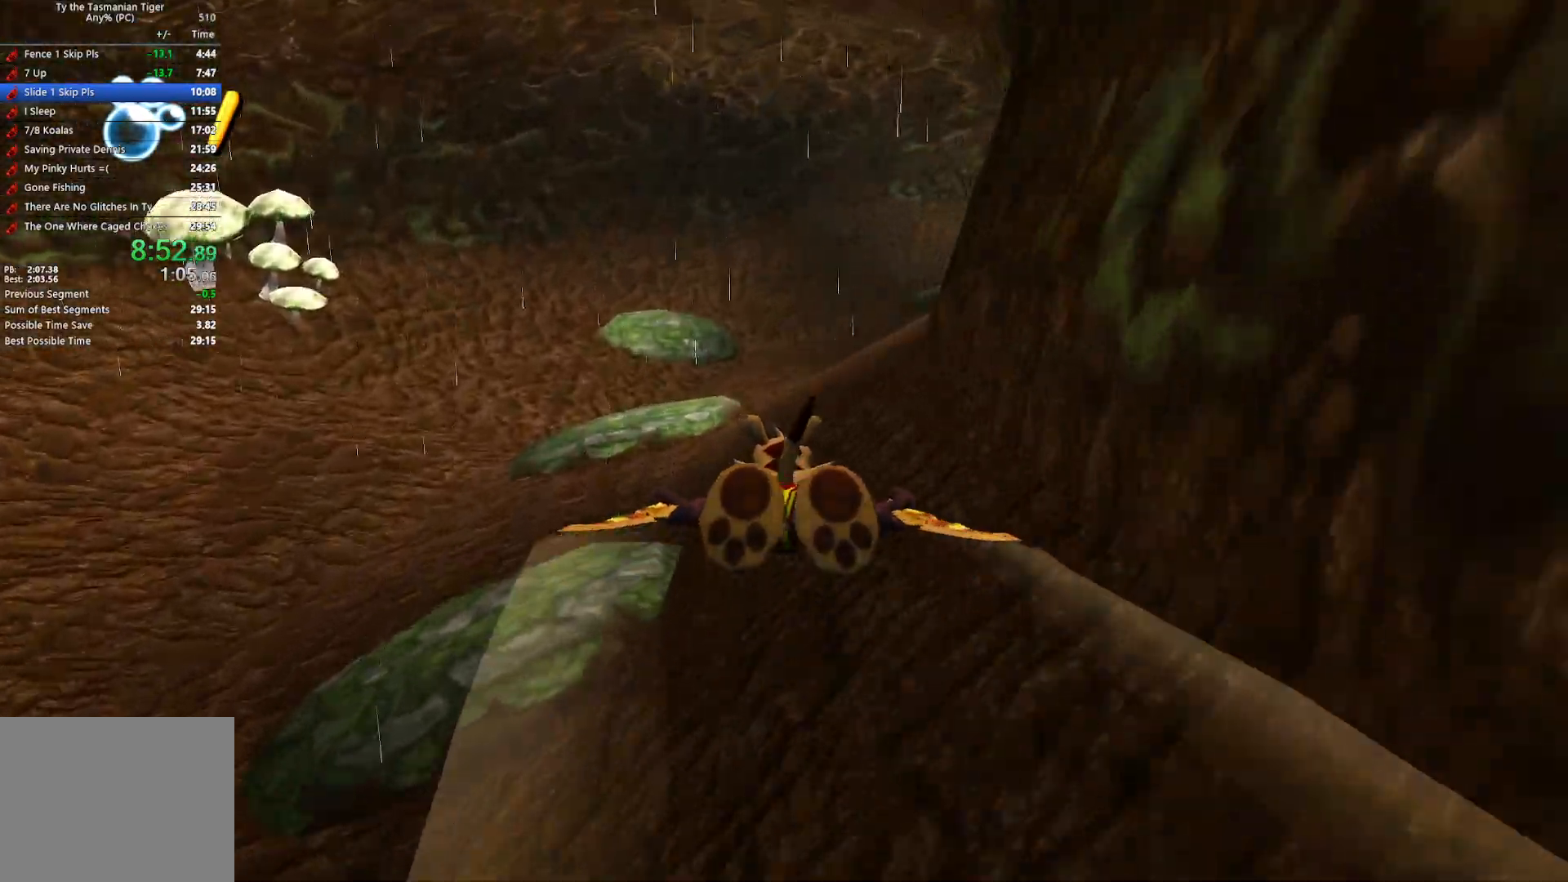
{"keys": ["space", "w"], "events": [[367, "space", "down"]]}
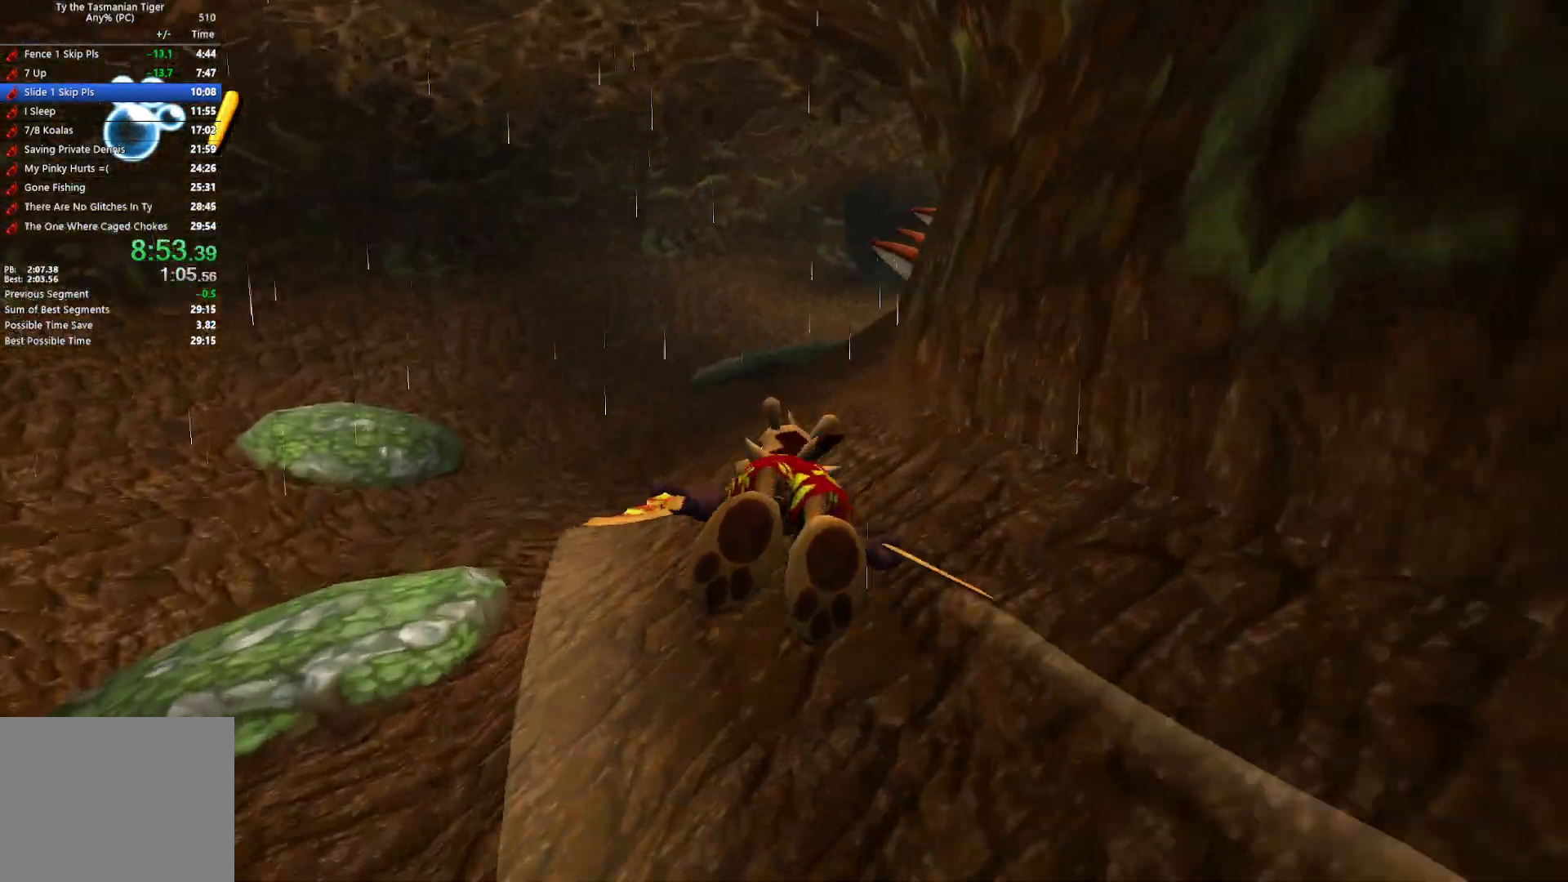
{"keys": ["space", "w"], "events": [[17, "space", "up"], [50, "space", "down"], [167, "space", "up"], [250, "space", "down"], [367, "space", "up"], [467, "space", "down"]]}
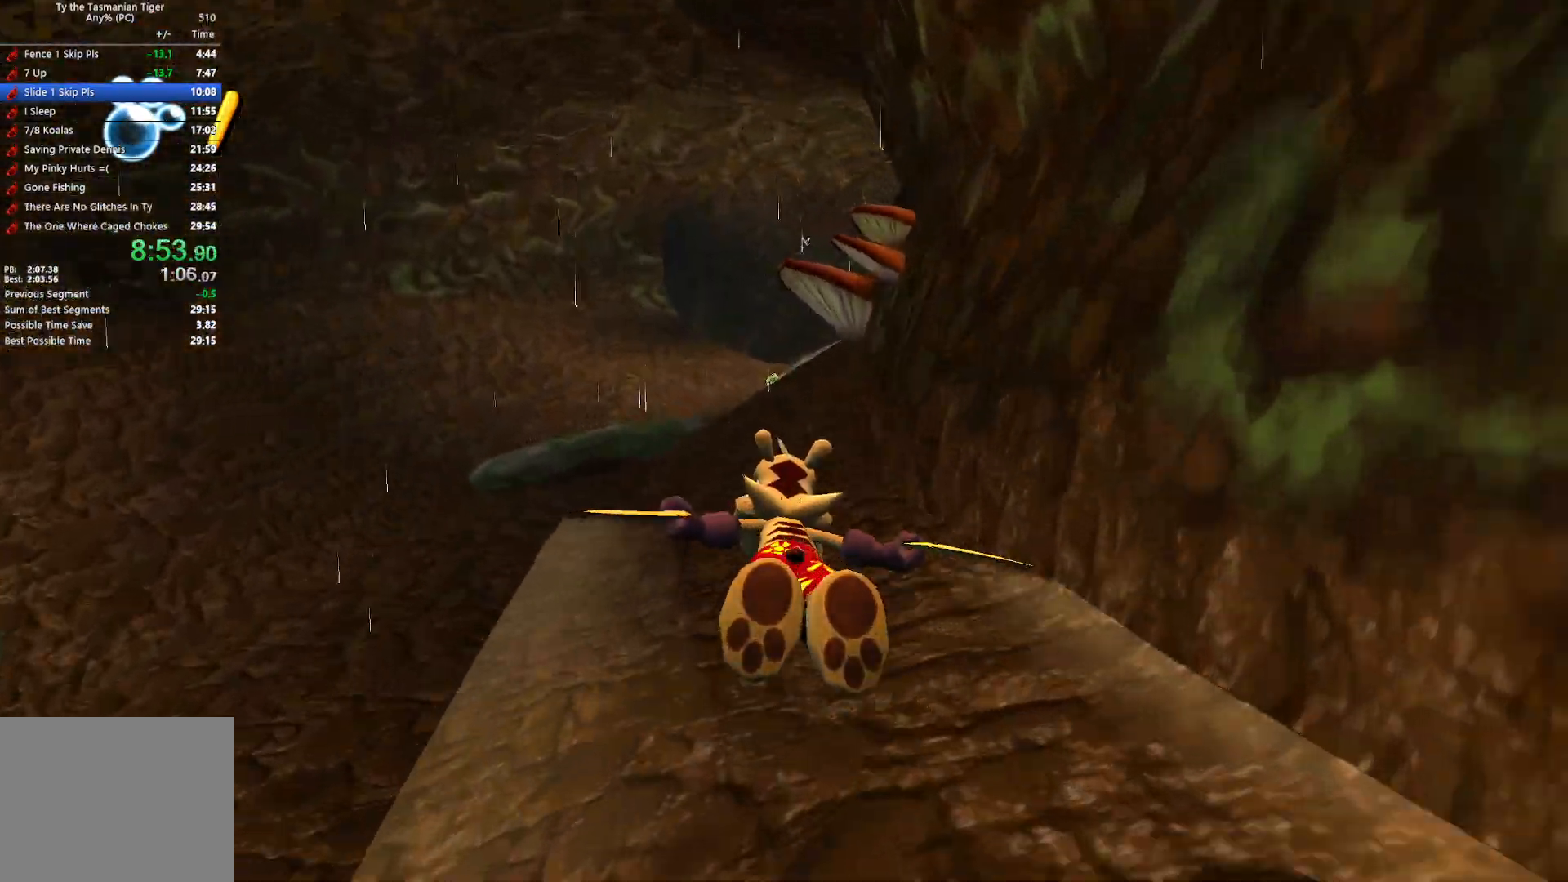
{"keys": ["space", "w"], "events": [[100, "space", "up"], [150, "space", "down"], [267, "space", "up"], [333, "space", "down"], [433, "space", "up"], [467, "space", "down"]]}
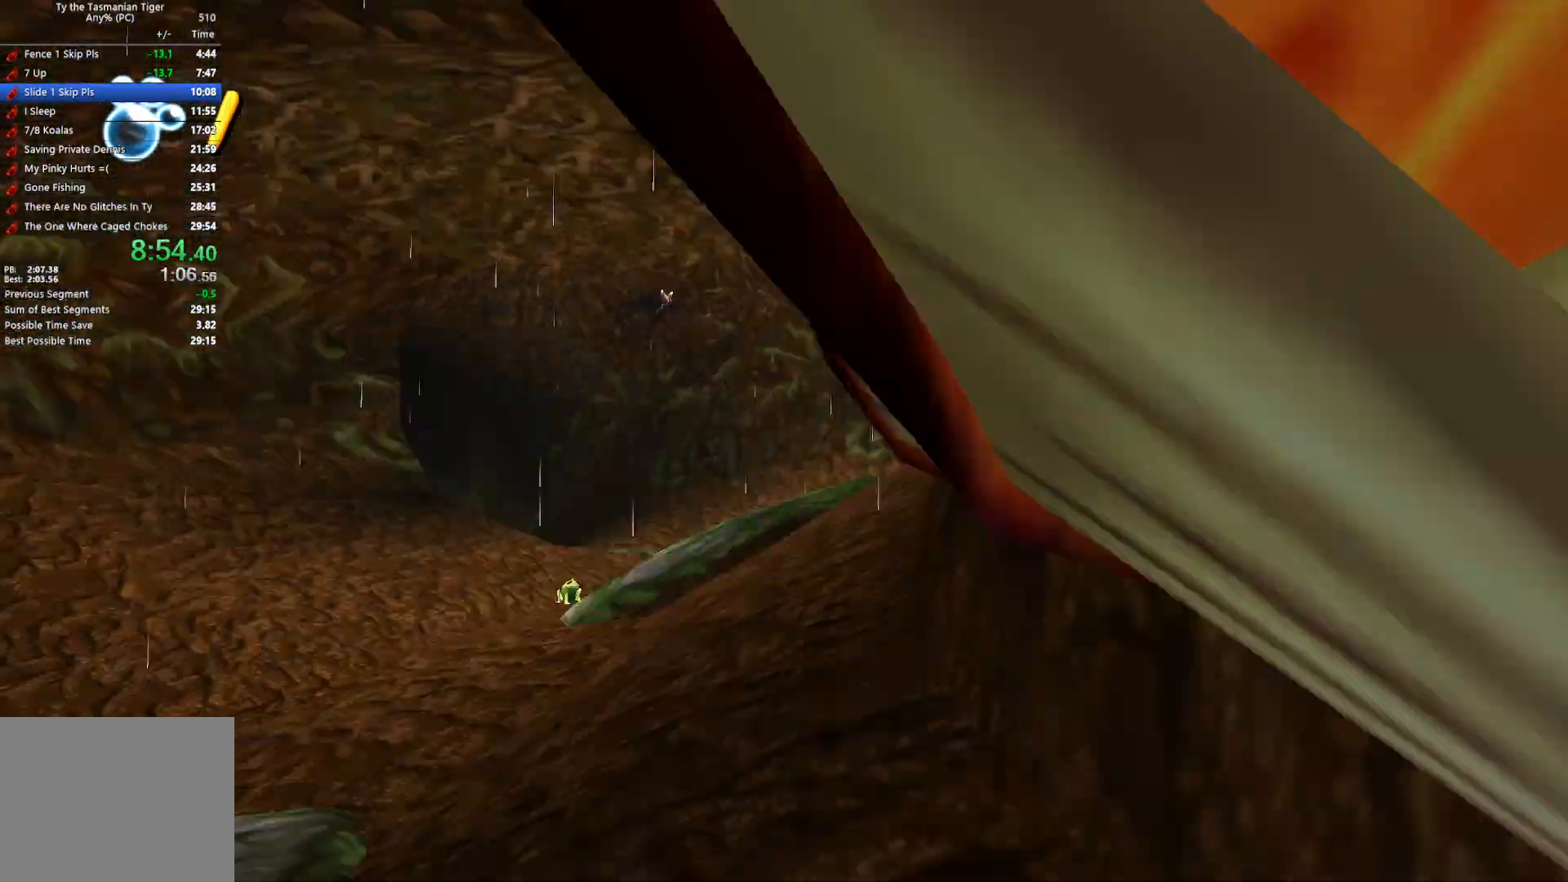
{"keys": ["space", "w"], "events": [[83, "space", "up"], [133, "space", "down"], [233, "space", "up"], [300, "space", "down"], [400, "space", "up"], [450, "space", "down"]]}
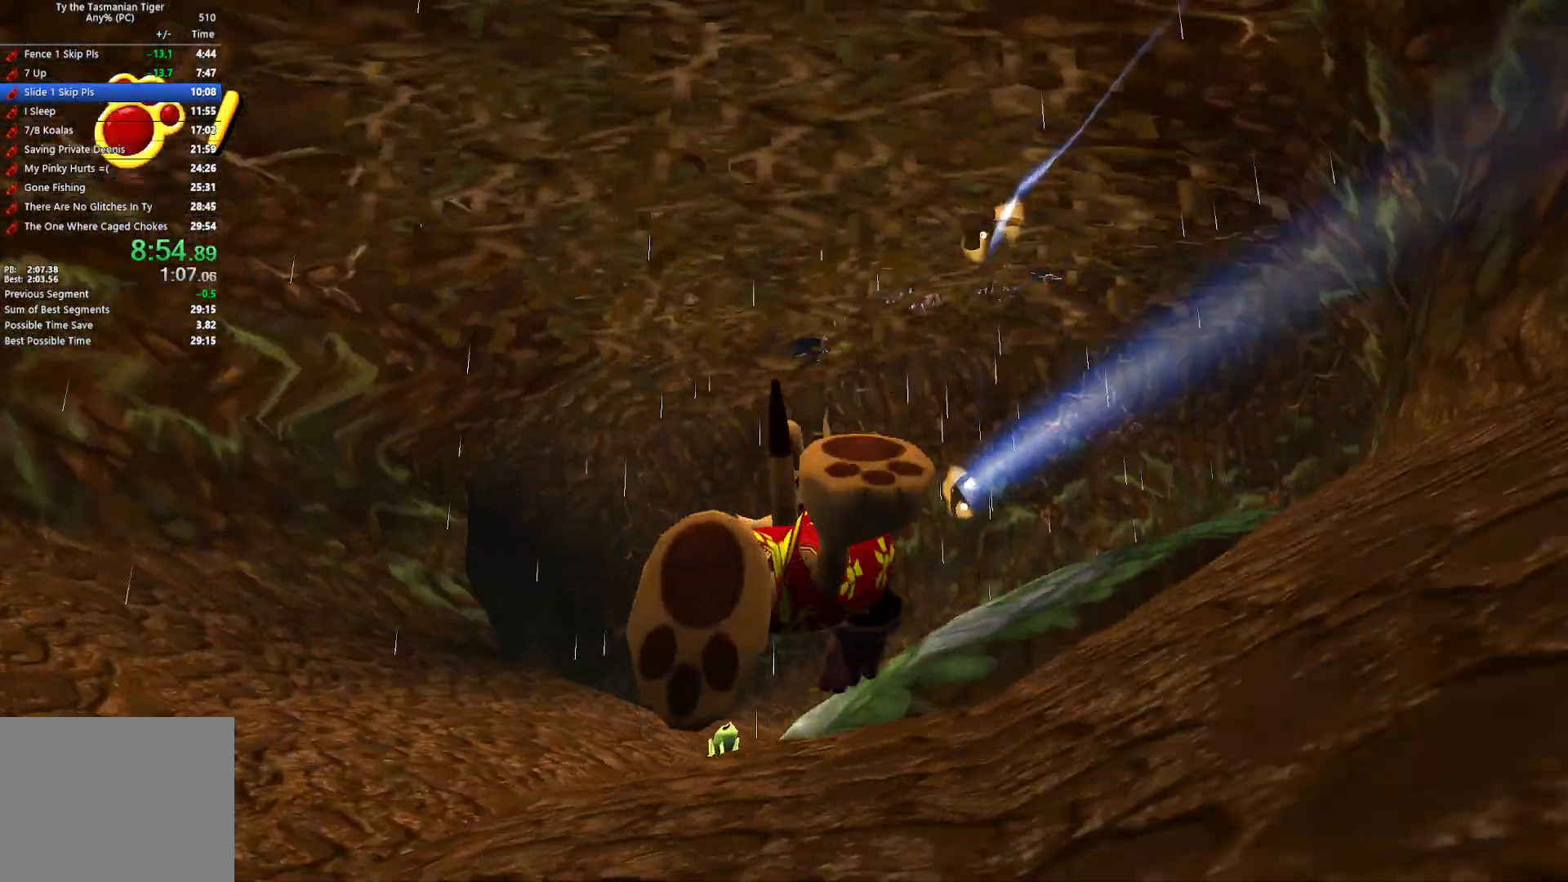
{"keys": ["w"], "events": [[33, "space", "up"], [67, "space", "down"], [200, "space", "up"]]}
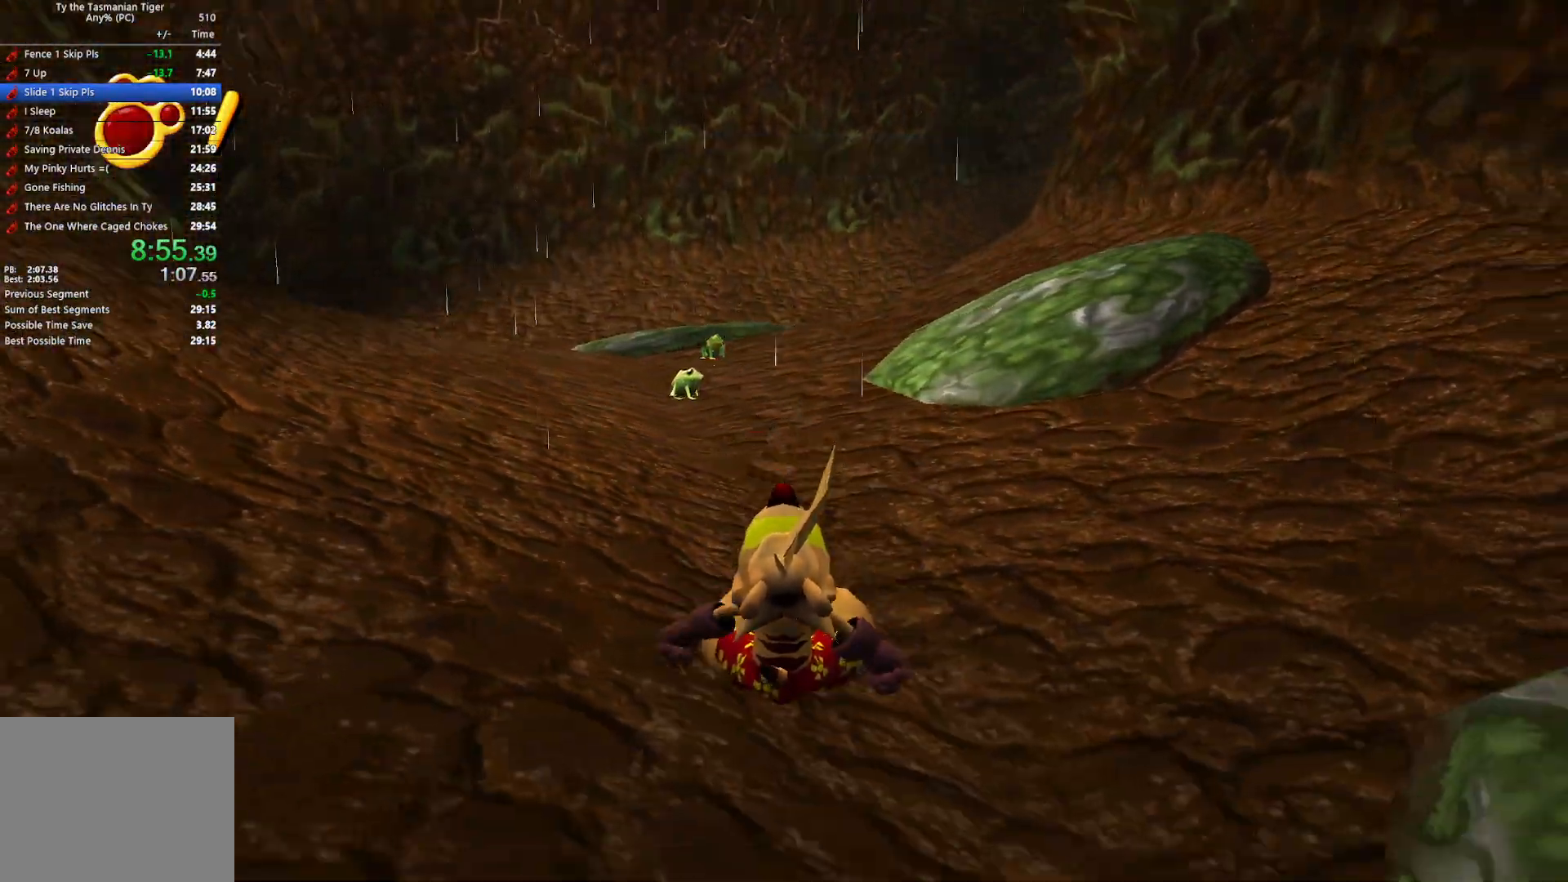
{"keys": ["w"], "events": []}
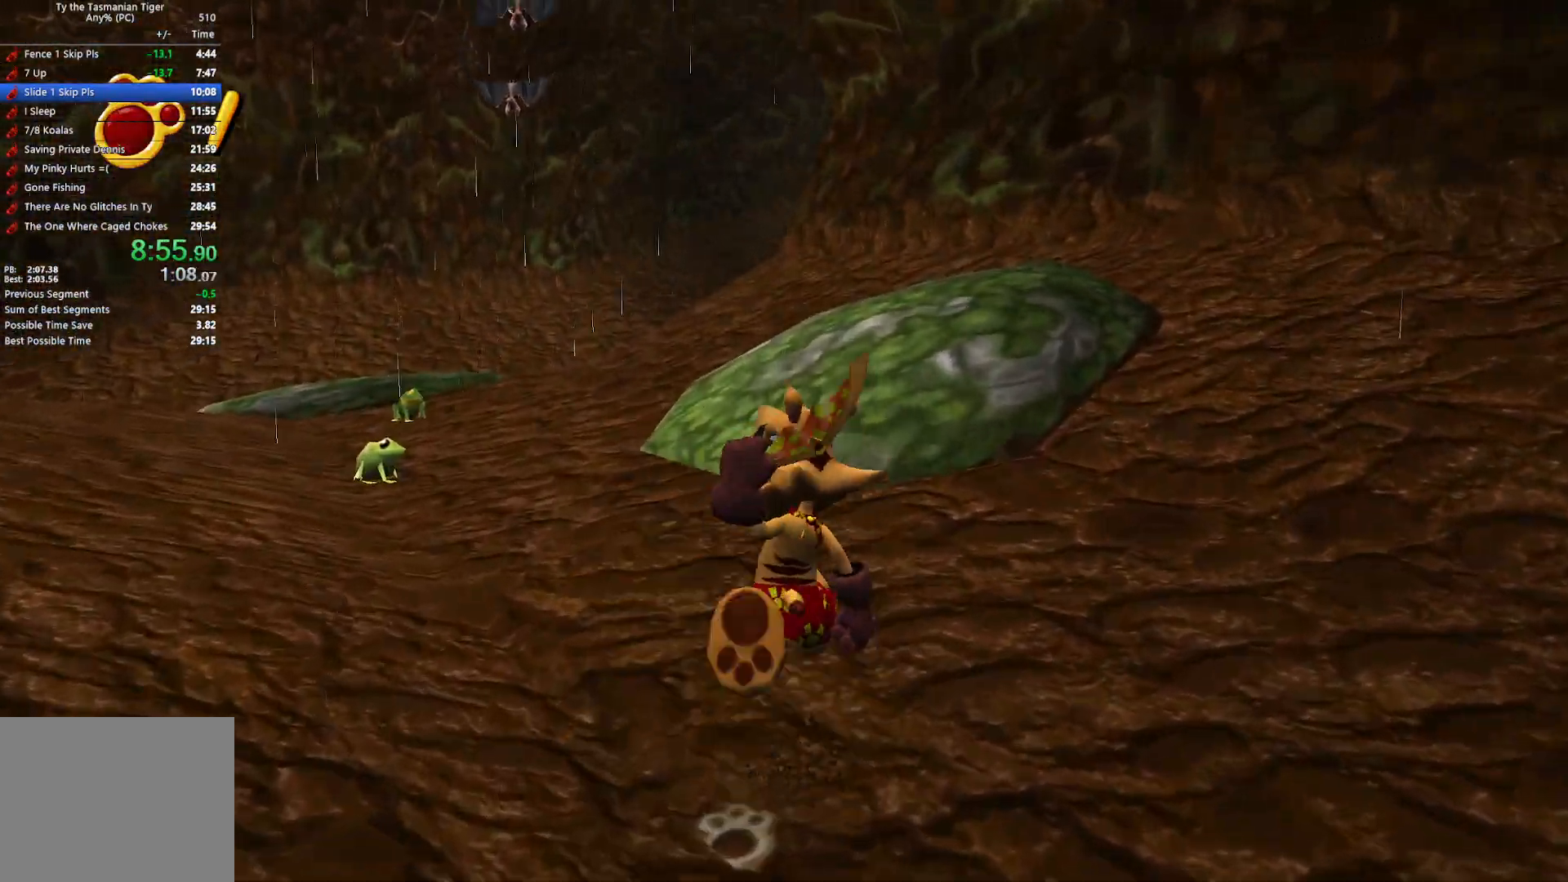
{"keys": ["w"], "events": [[300, "space", "down"], [433, "space", "up"]]}
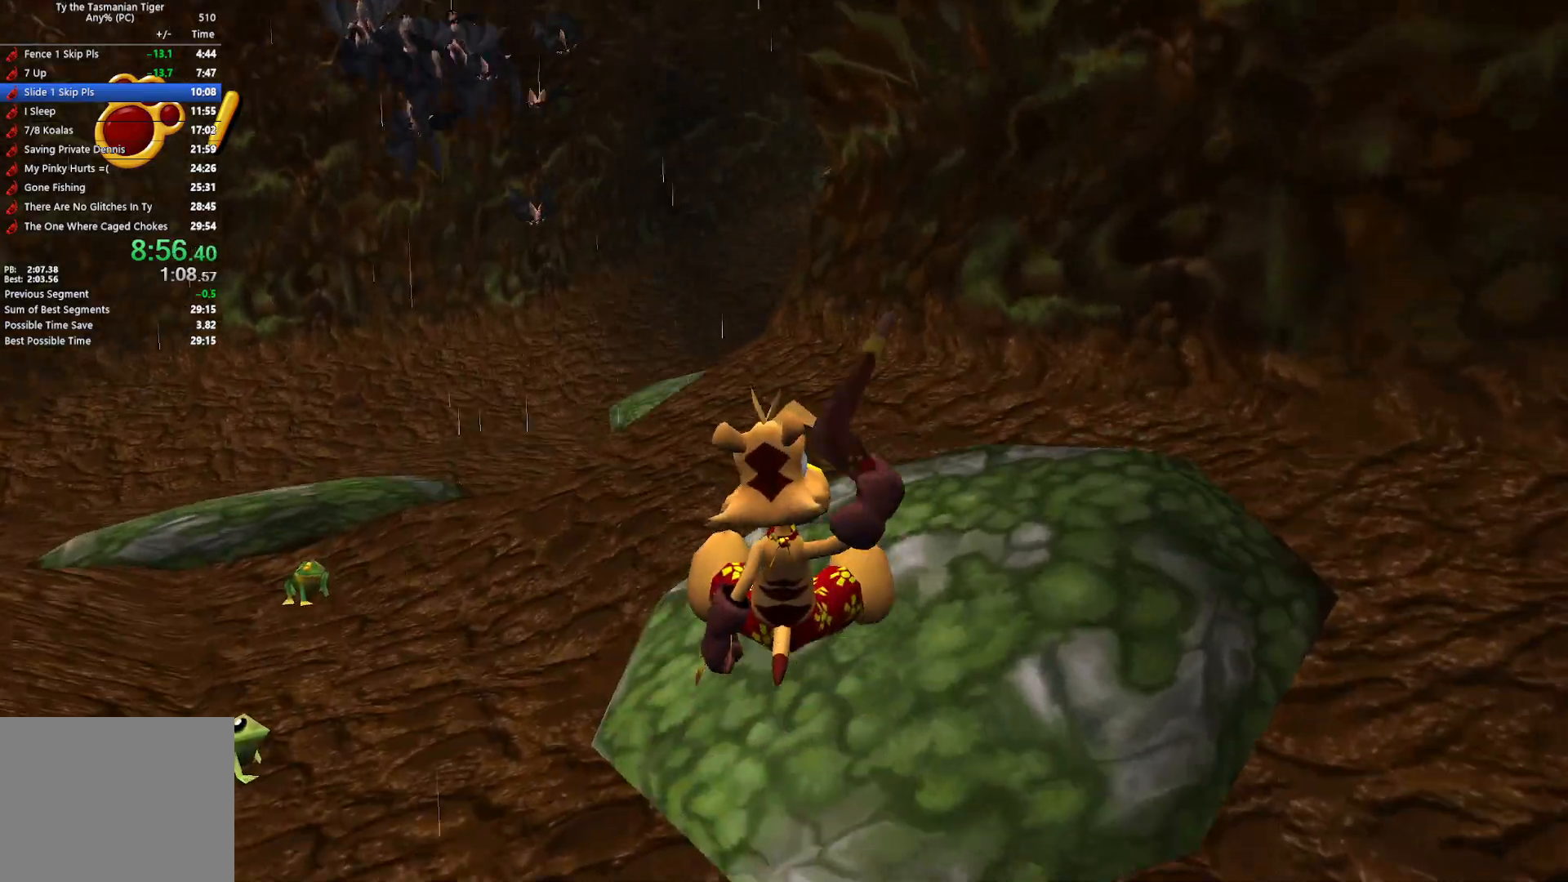
{"keys": ["space", "w"], "events": [[417, "space", "down"]]}
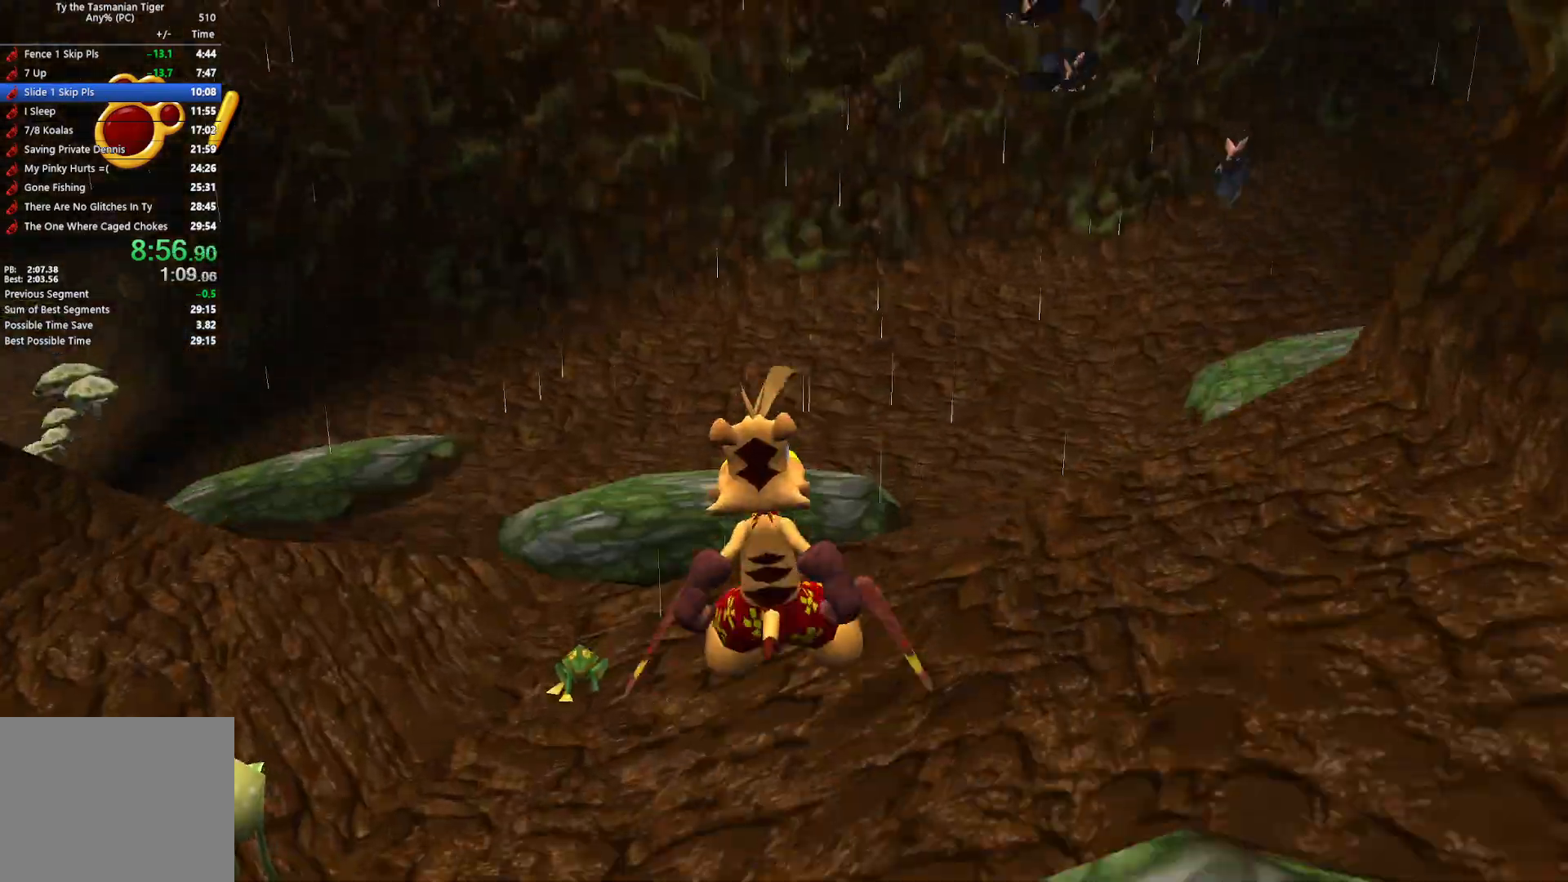
{"keys": ["w"], "events": [[33, "space", "up"]]}
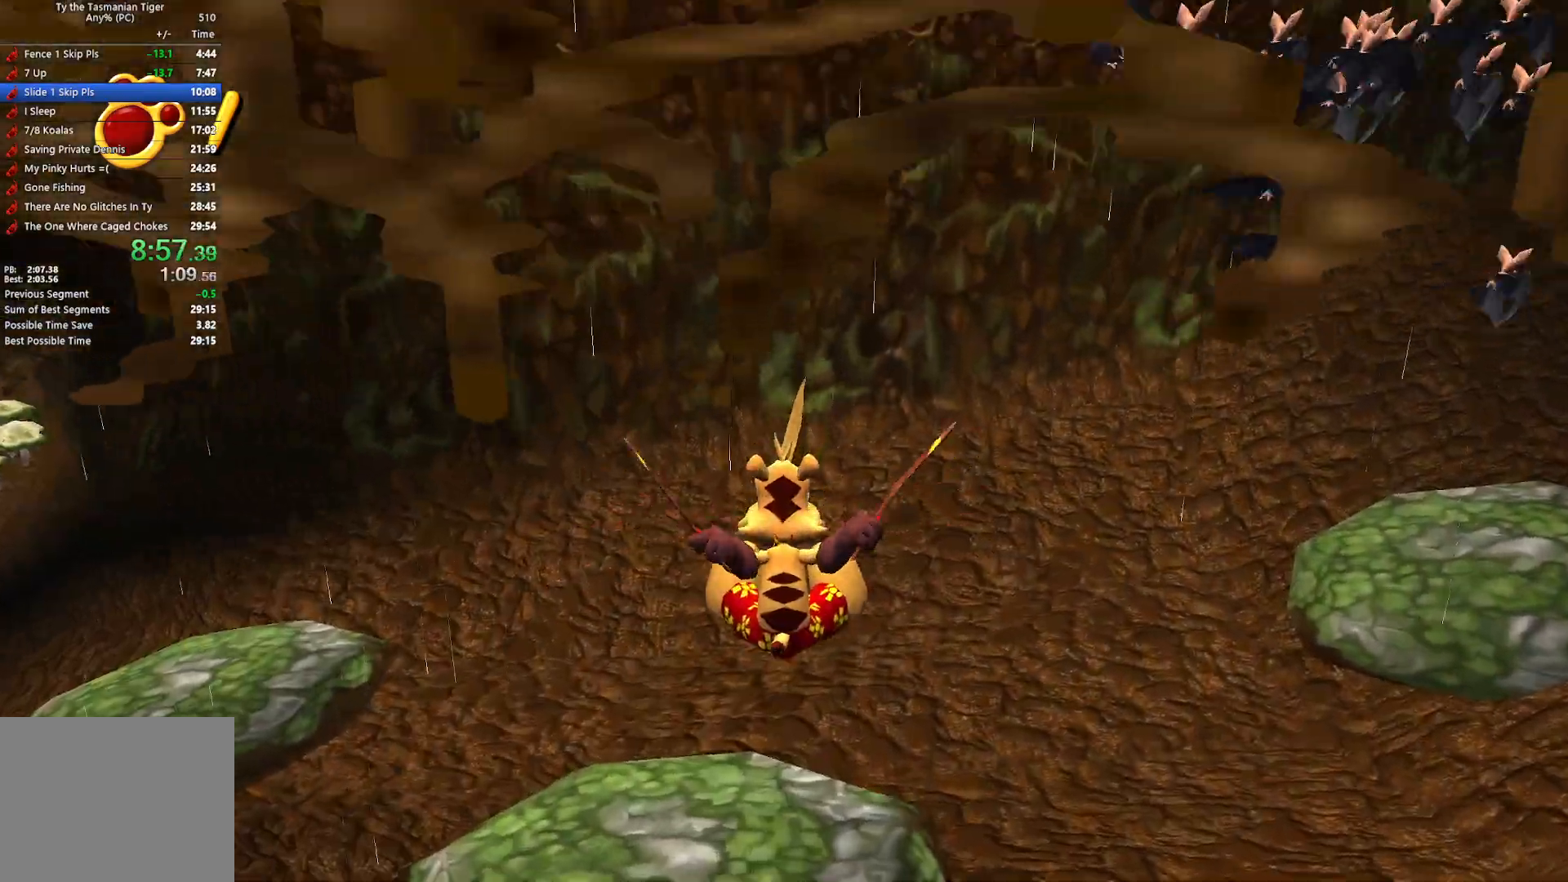
{"keys": ["space", "w"], "events": [[417, "space", "down"]]}
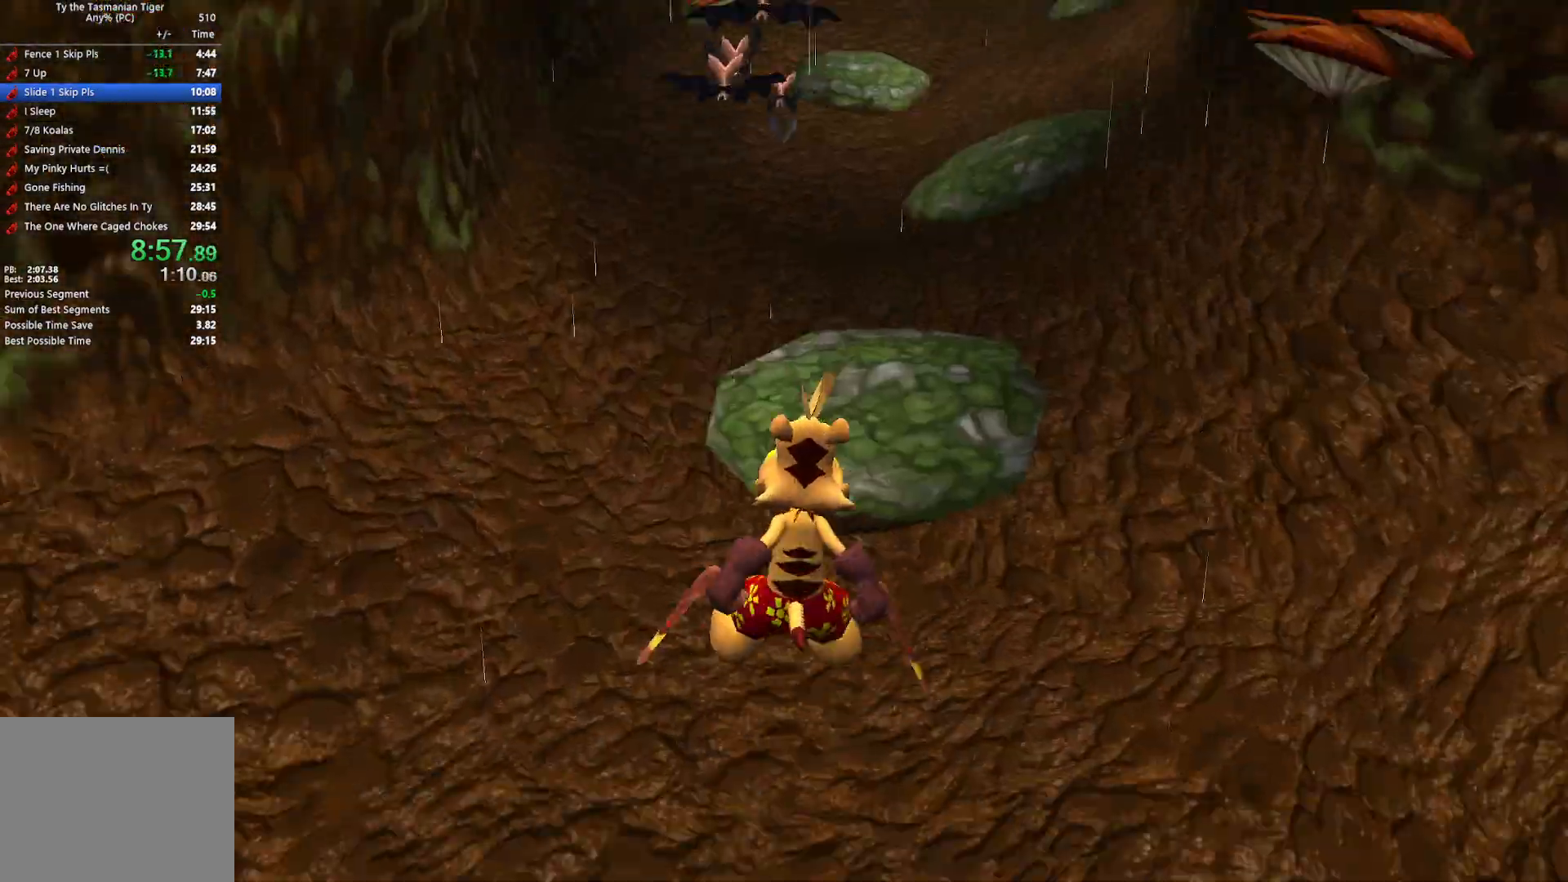
{"keys": ["w"], "events": [[50, "space", "up"]]}
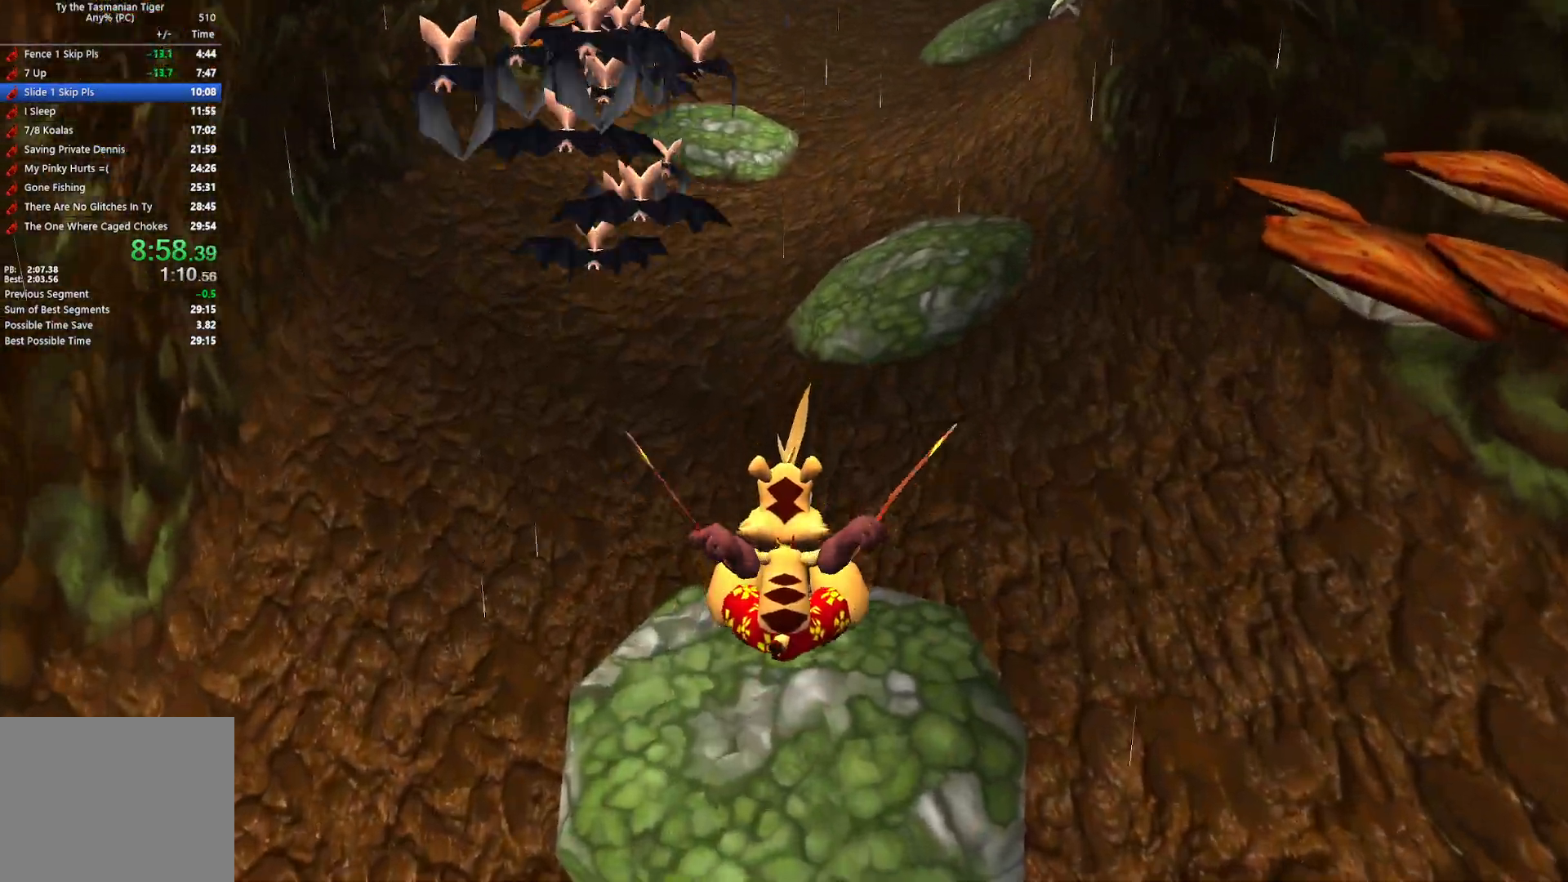
{"keys": ["w"], "events": []}
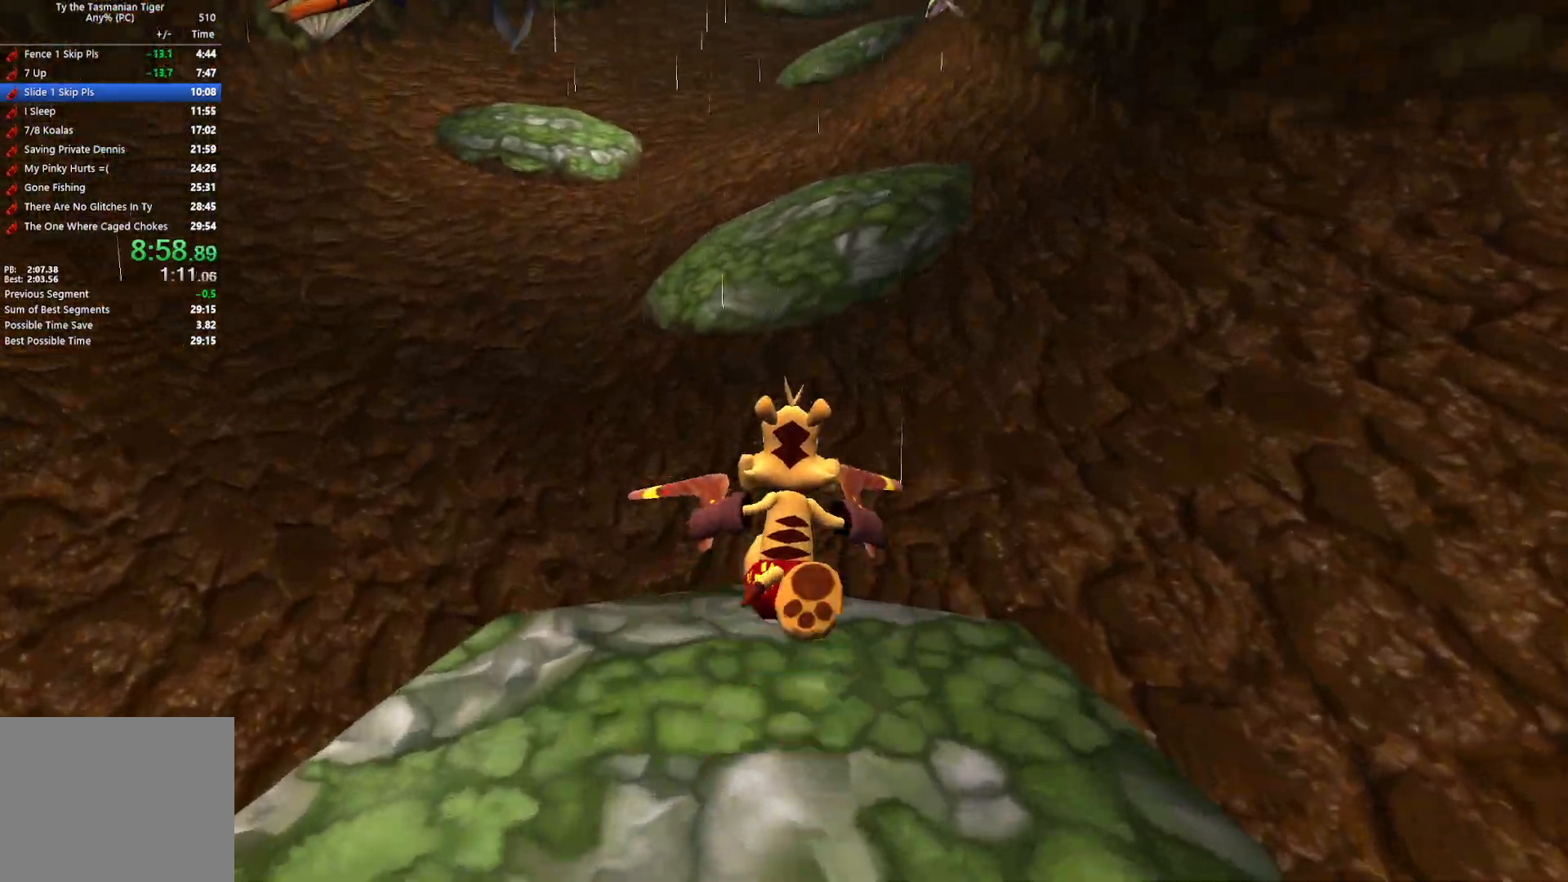
{"keys": ["w"], "events": [[67, "space", "down"], [200, "space", "up"], [367, "space", "down"], [500, "space", "up"]]}
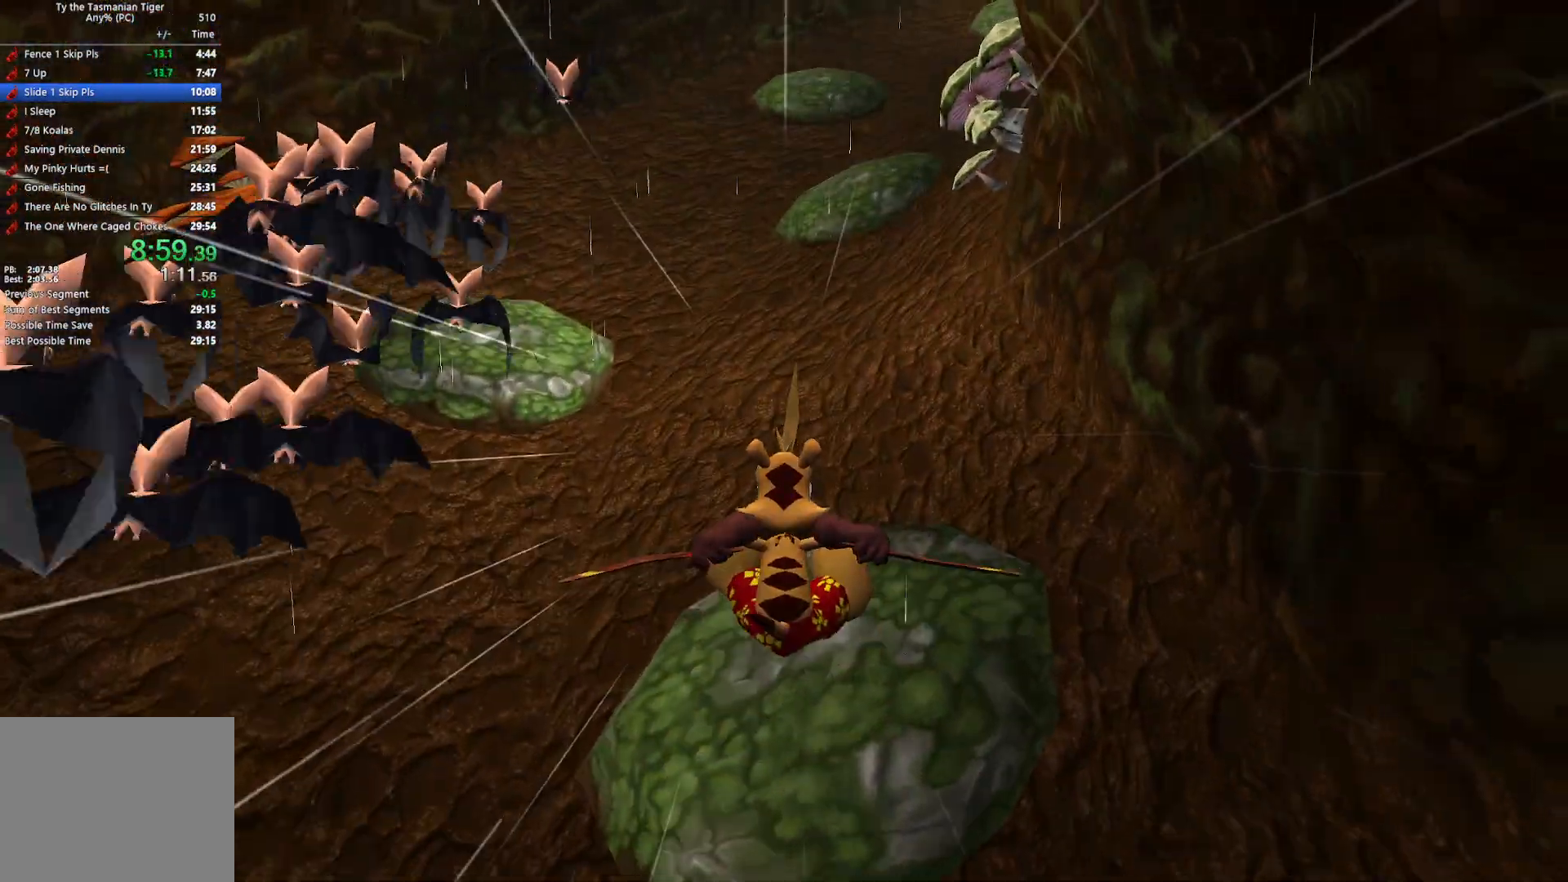
{"keys": ["w"], "events": []}
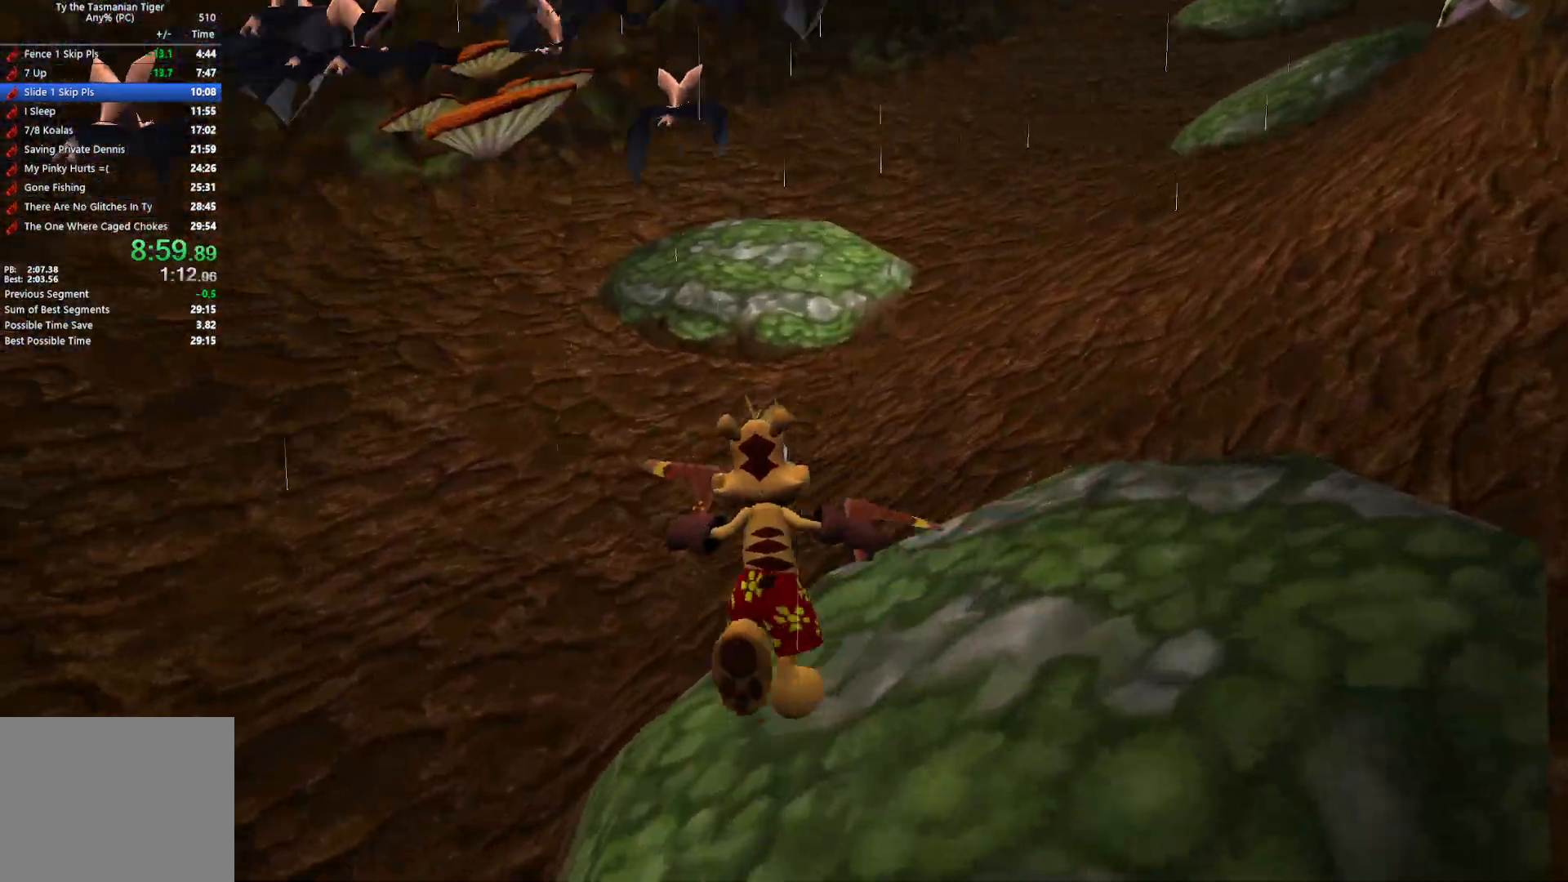
{"keys": ["space", "w"], "events": [[100, "space", "down"], [217, "space", "up"], [417, "space", "down"]]}
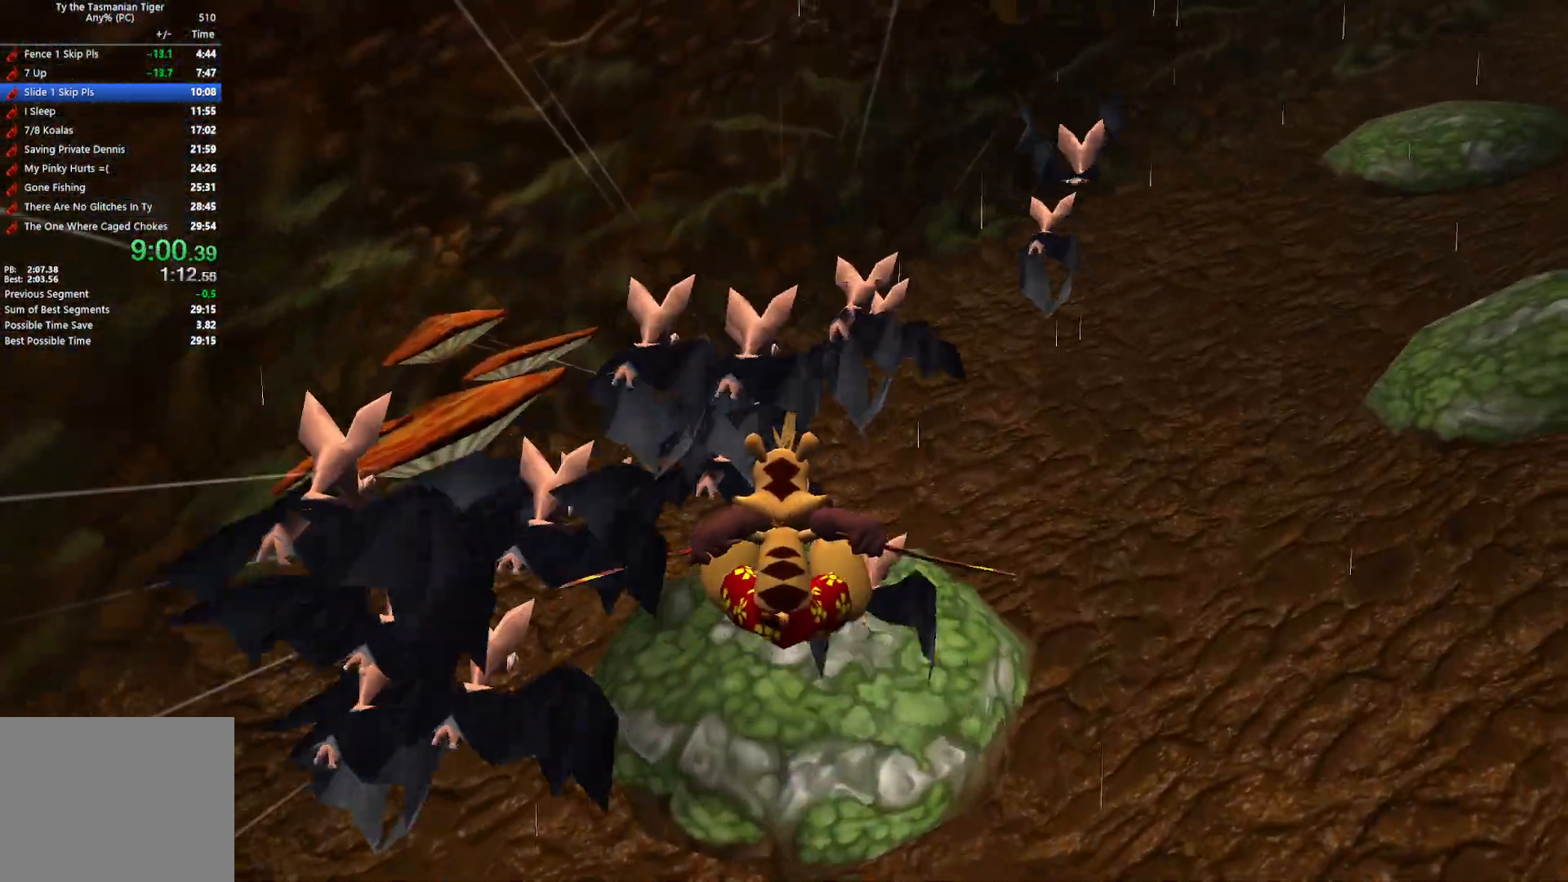
{"keys": ["w"], "events": [[50, "space", "up"]]}
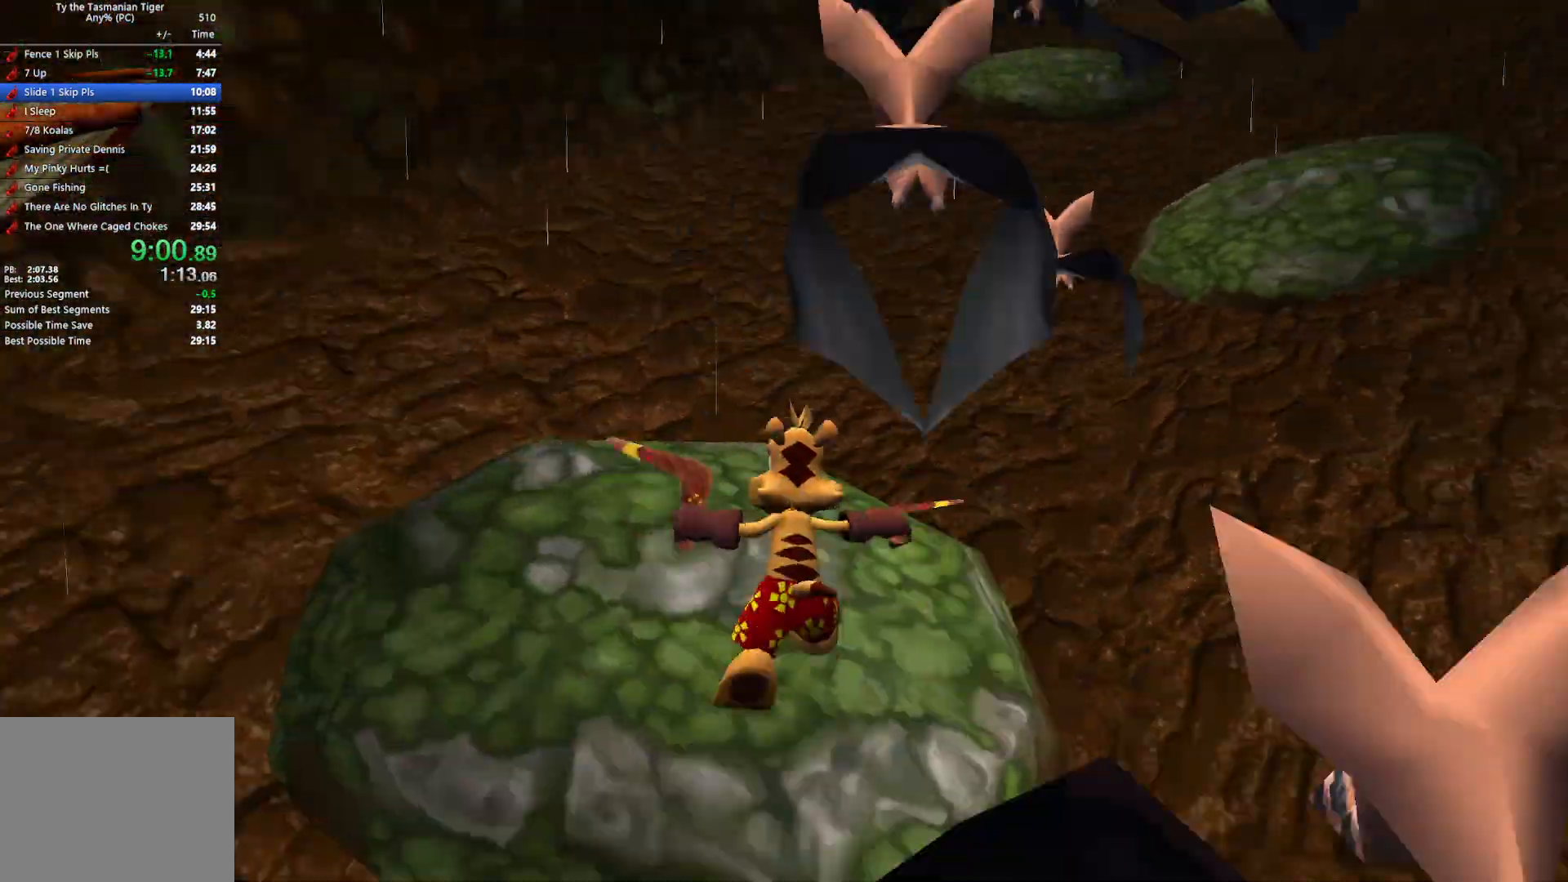
{"keys": ["w"], "events": [[183, "space", "down"], [317, "space", "up"]]}
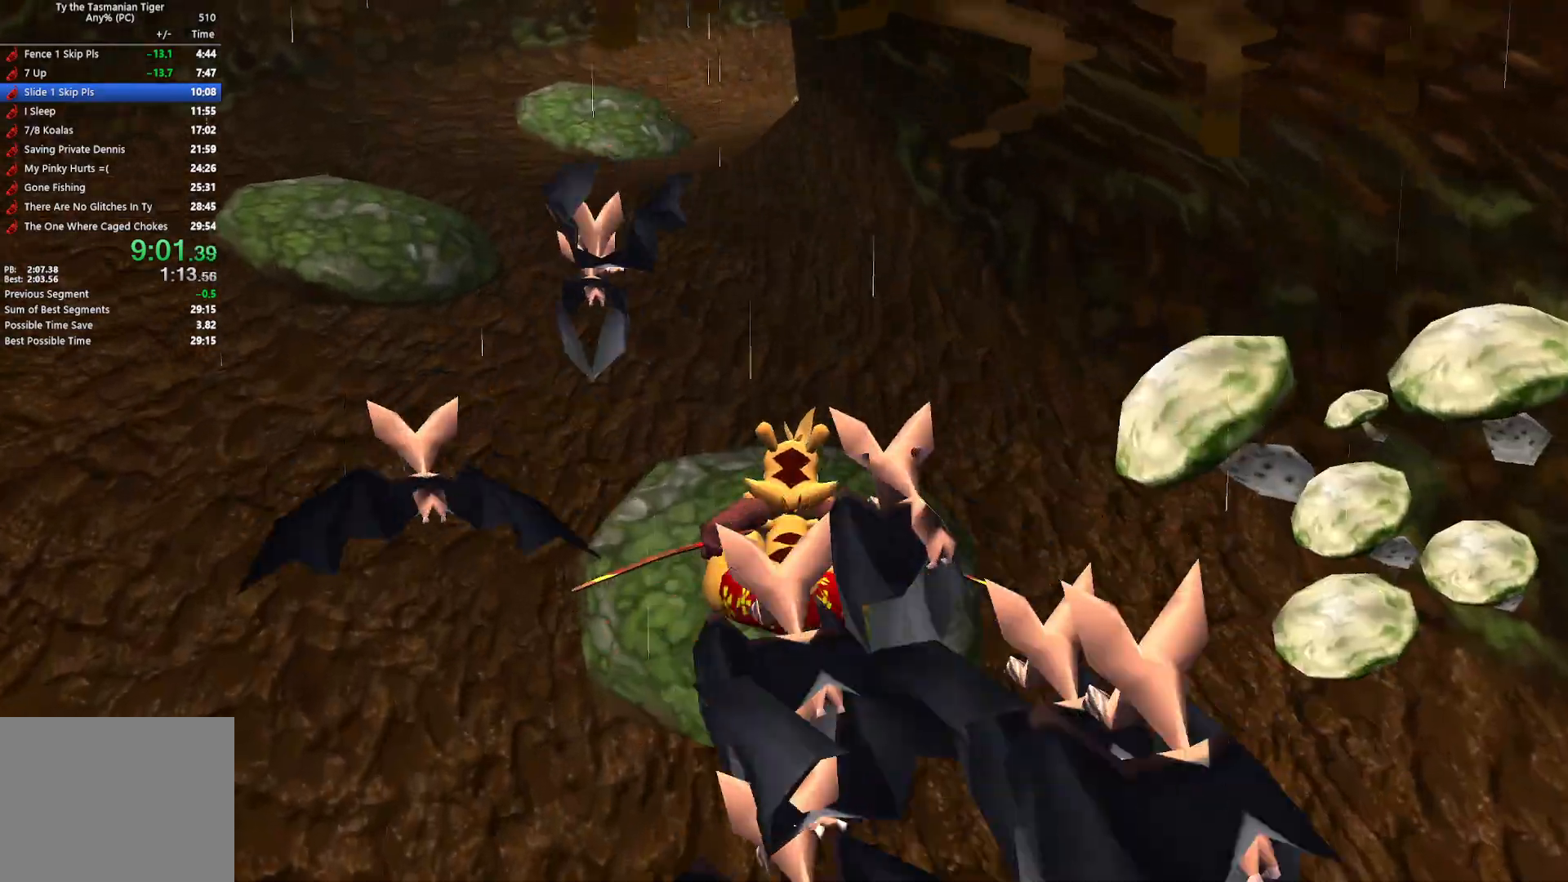
{"keys": ["w"], "events": [[17, "space", "down"], [150, "space", "up"]]}
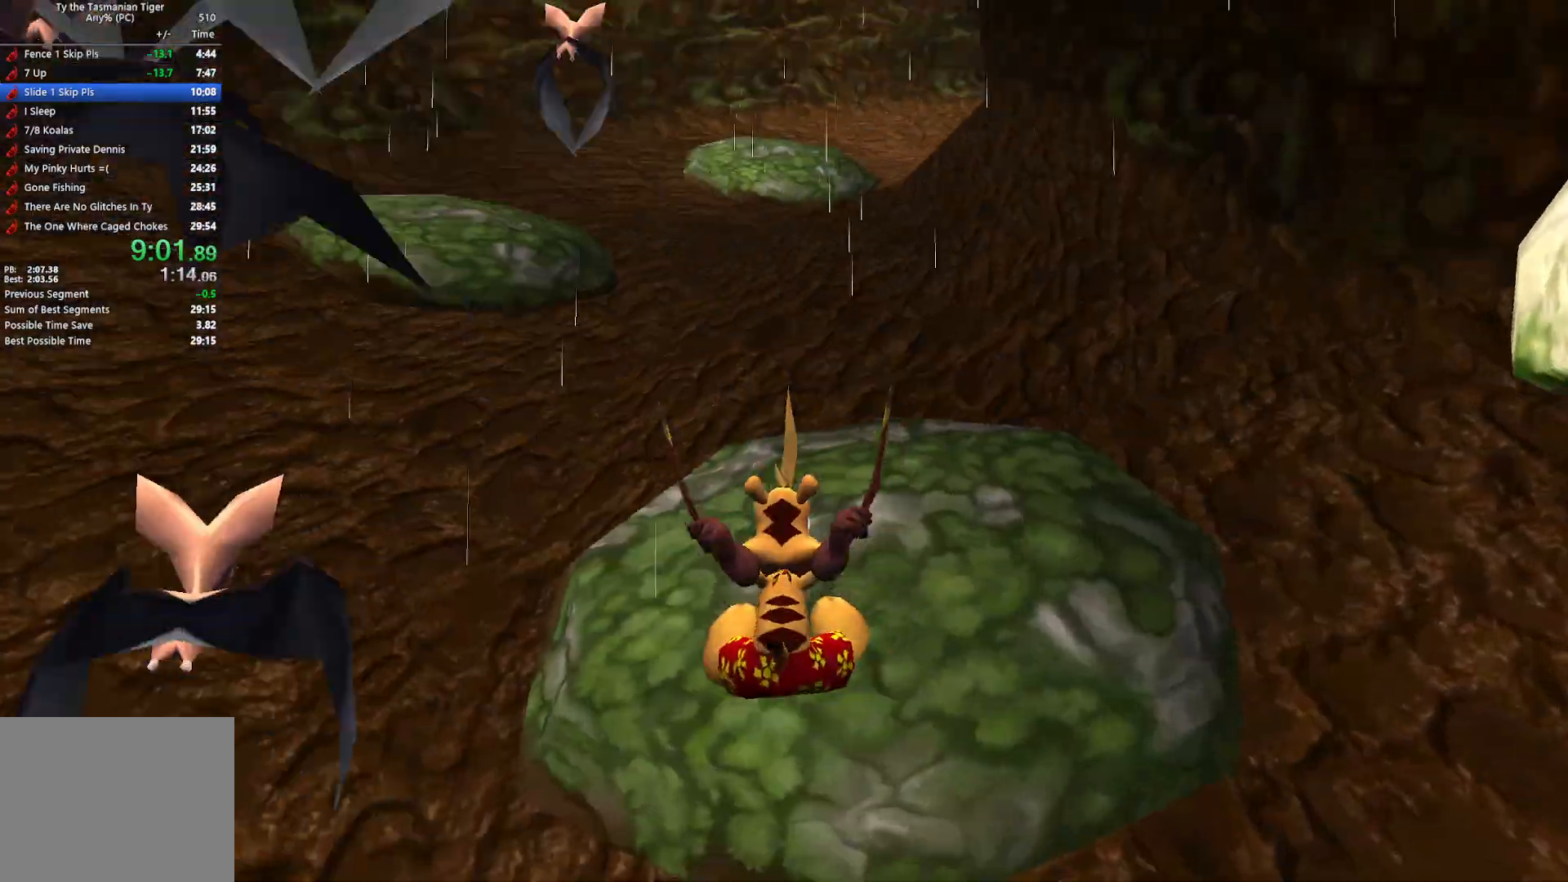
{"keys": ["w"], "events": [[283, "space", "down"], [417, "space", "up"]]}